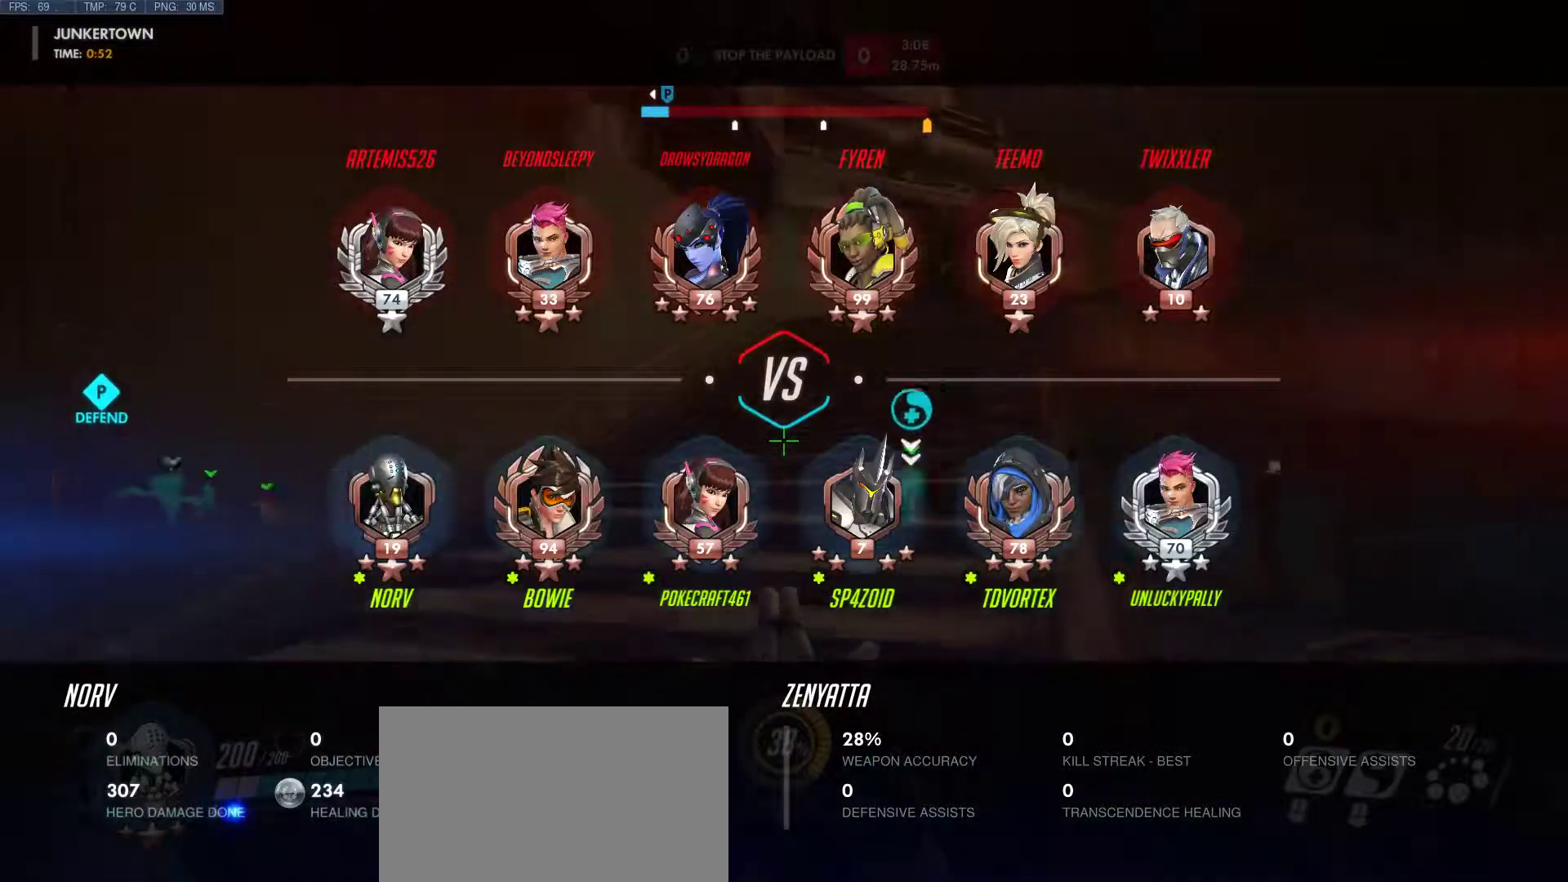
Gameplay with keyboard and mouse; each line is a JSON object with the keys and mouse buttons held at the frame after it. "events" lists presses ("down") and releases ("up") of "1", "2", "3", "4", "5", "a", "alt", "c", "caps_lock", "ctrl", "d", "e", "f", "g", "q", "r", "s", "shift", "space", "super", "t", "tab", "v", "w", "x", "z", "mouse_left", "mouse_middle", "mouse_right", "mouse_mb4", "mouse_mb5", "mouse_wheel_up" and "mouse_wheel_down" between this image and that frame as [ms after this image, input, new state], when the widget could be followed in between. "mouse_left", "mouse_middle", "mouse_right", "mouse_mb4", "mouse_mb5", "mouse_wheel_up", "mouse_wheel_down" = the "left", "middle", "right", "mb4", "mb5", "wheel_up", "wheel_down" buttons of the "mouse" list. No other keys are recorded. Mouse movement is not recorded.
{"keys": ["tab", "w"], "mouse": [], "events": []}
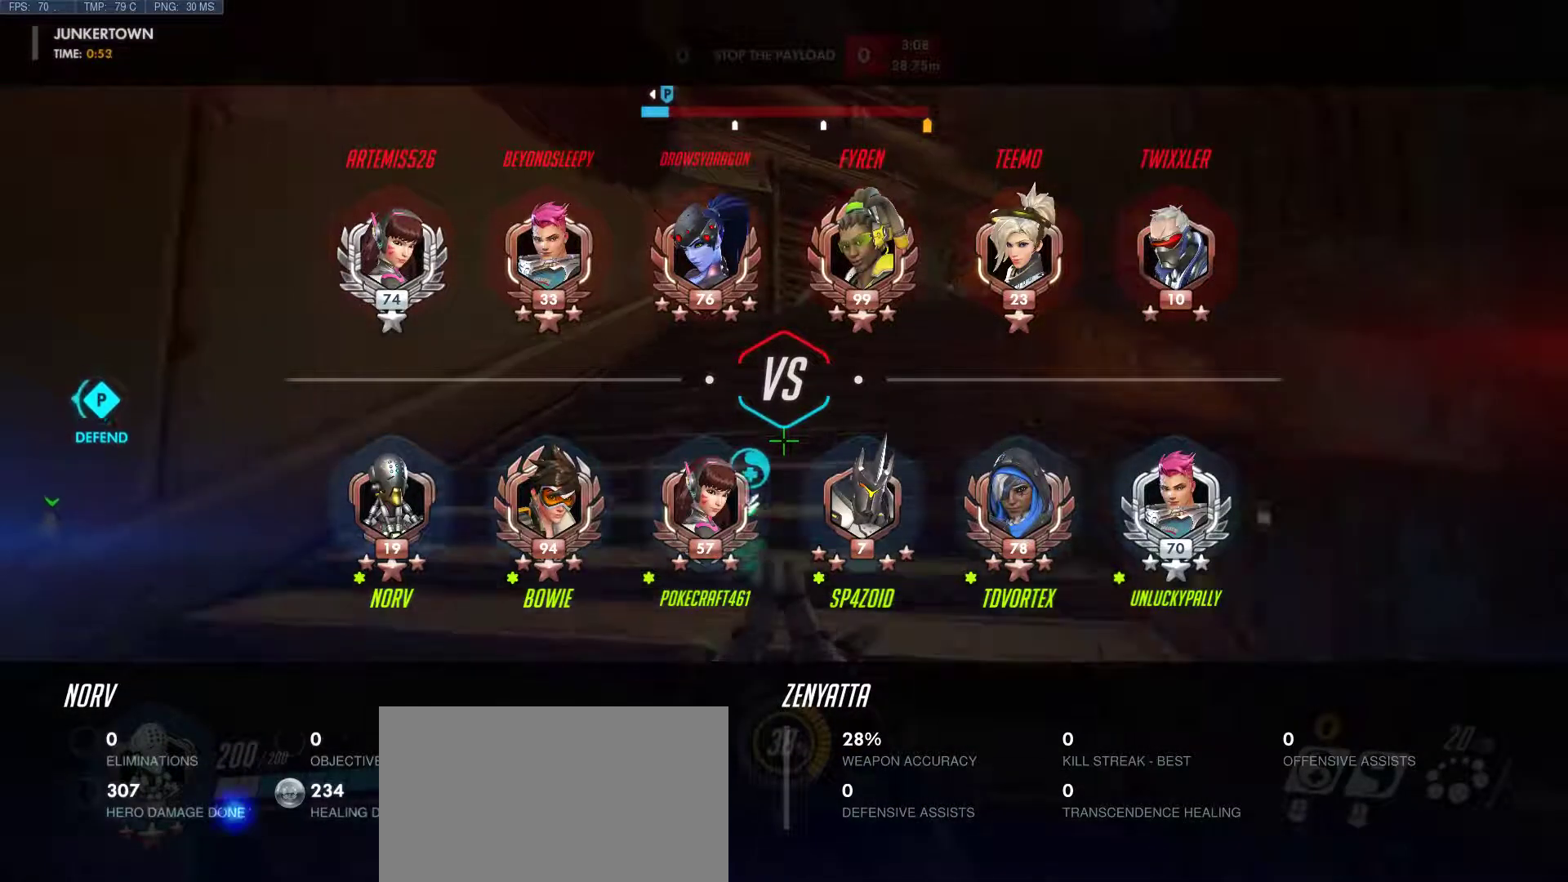
{"keys": ["tab", "w"], "mouse": [], "events": []}
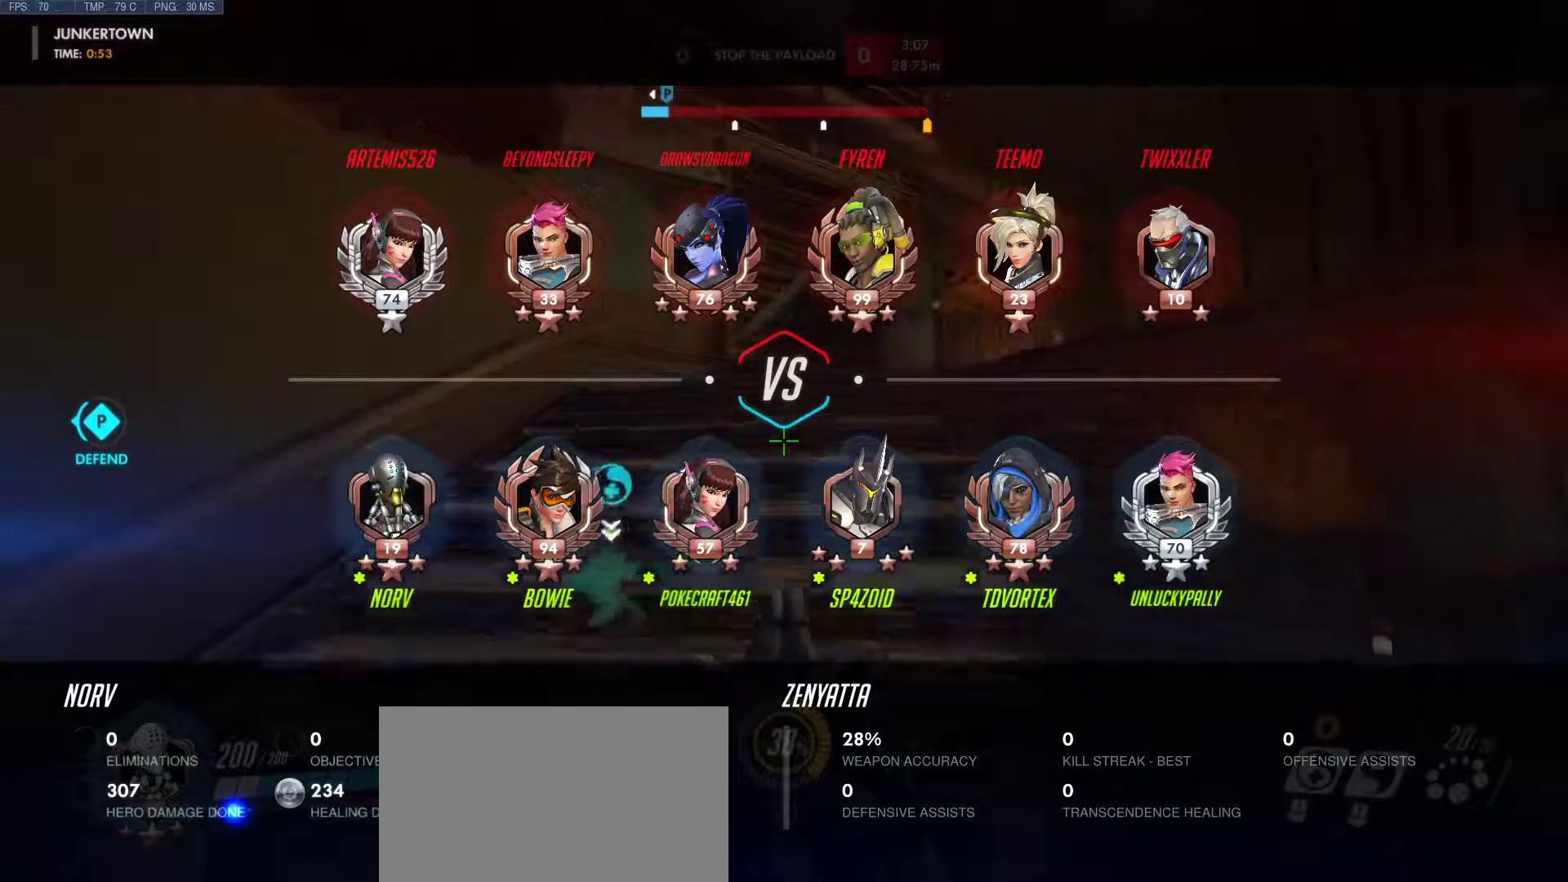
{"keys": ["tab", "w"], "mouse": [], "events": []}
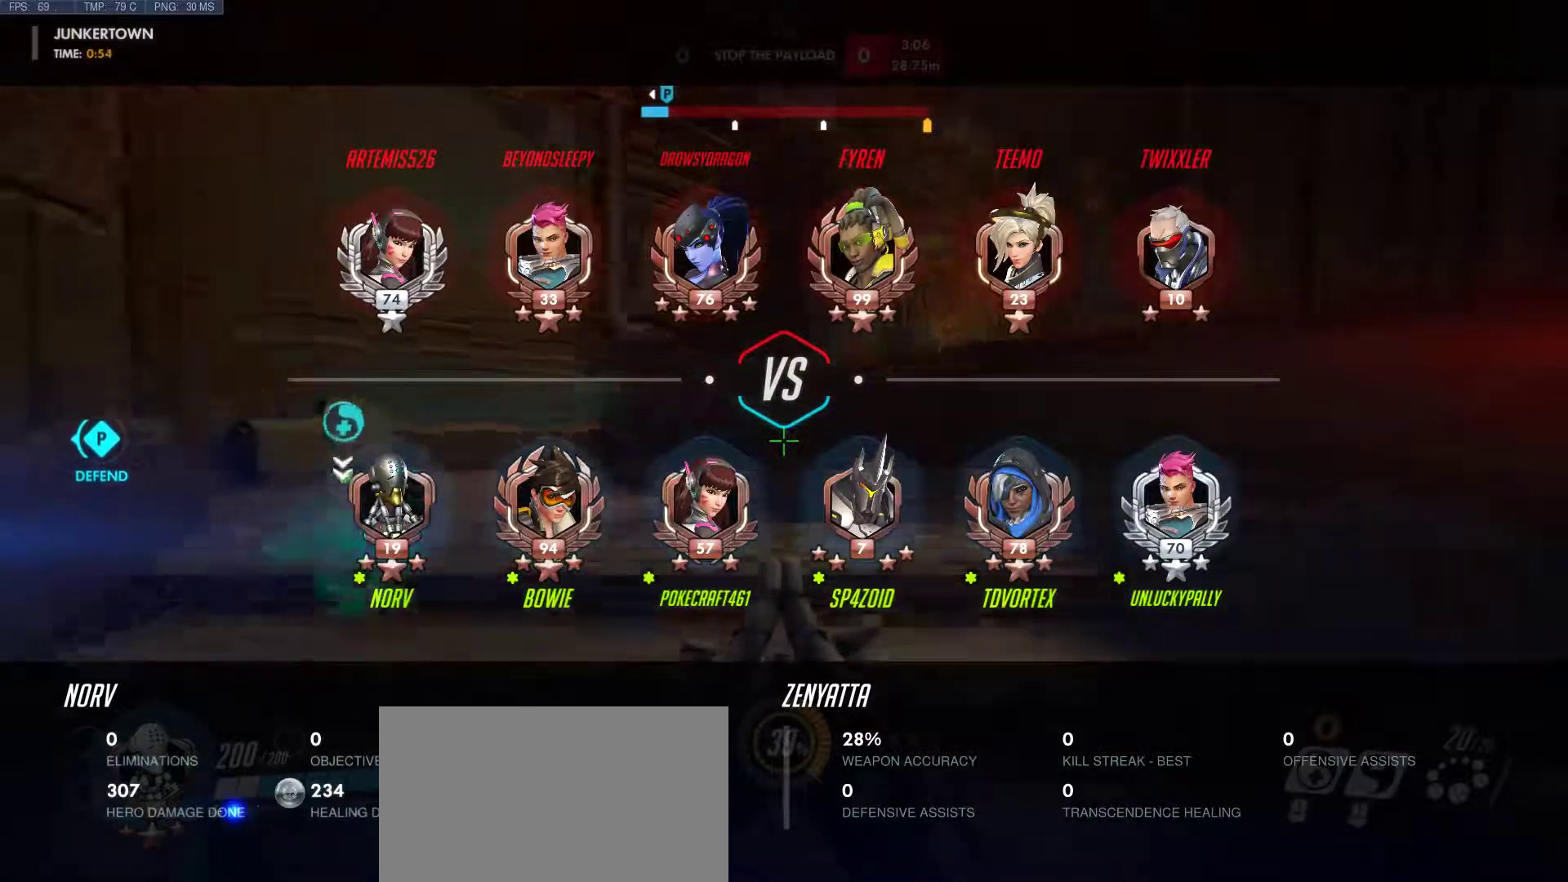
{"keys": ["tab", "w"], "mouse": [], "events": []}
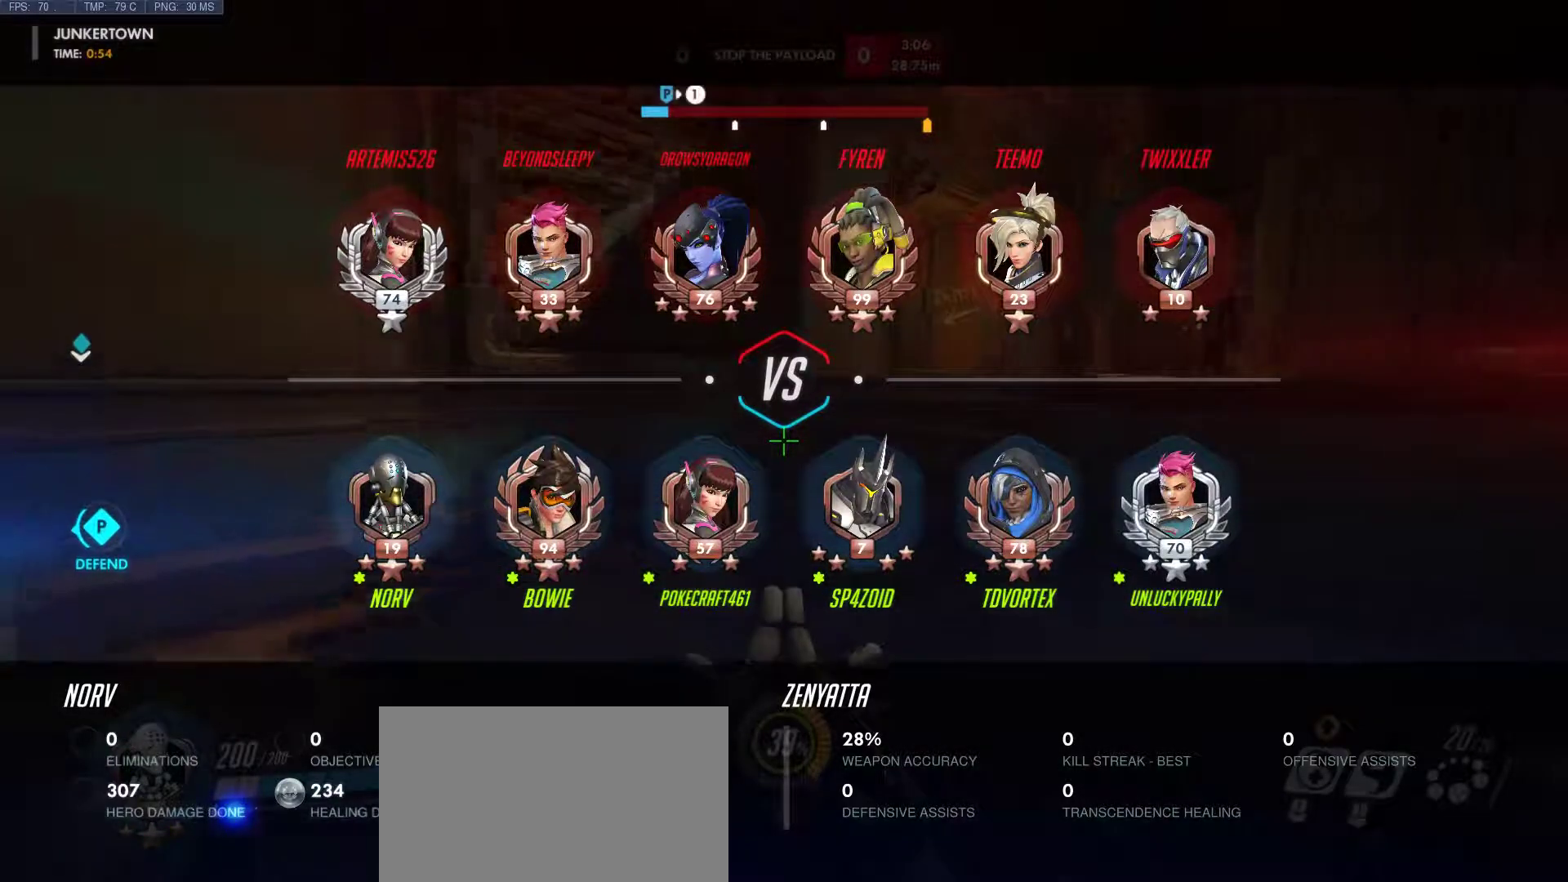
{"keys": ["w"], "mouse": [], "events": [[100, "tab", "up"]]}
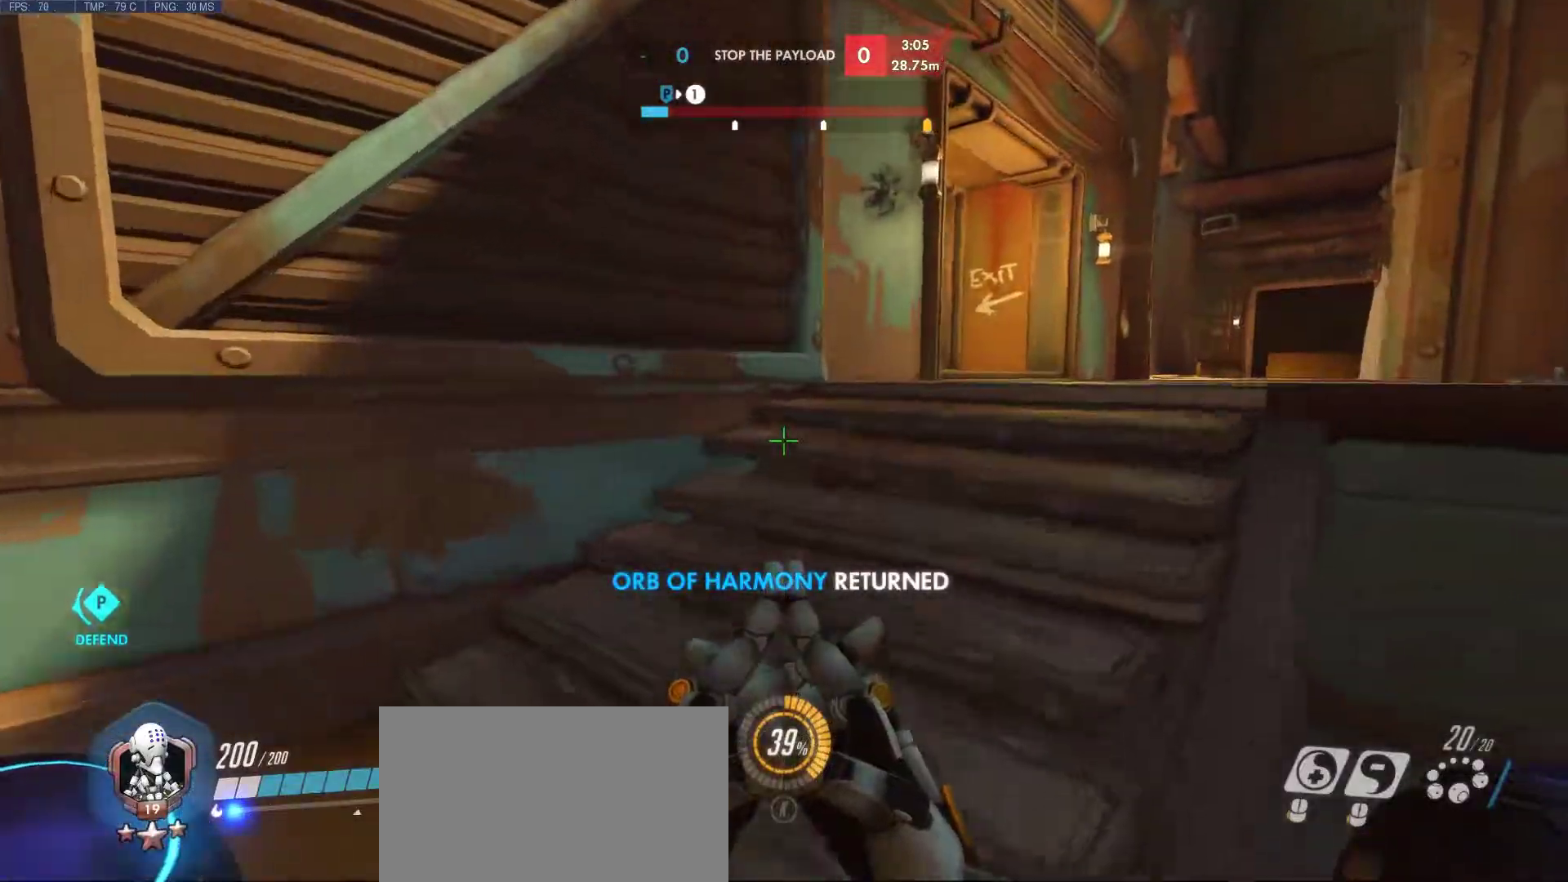
{"keys": ["d", "w"], "mouse": [], "events": [[167, "d", "down"]]}
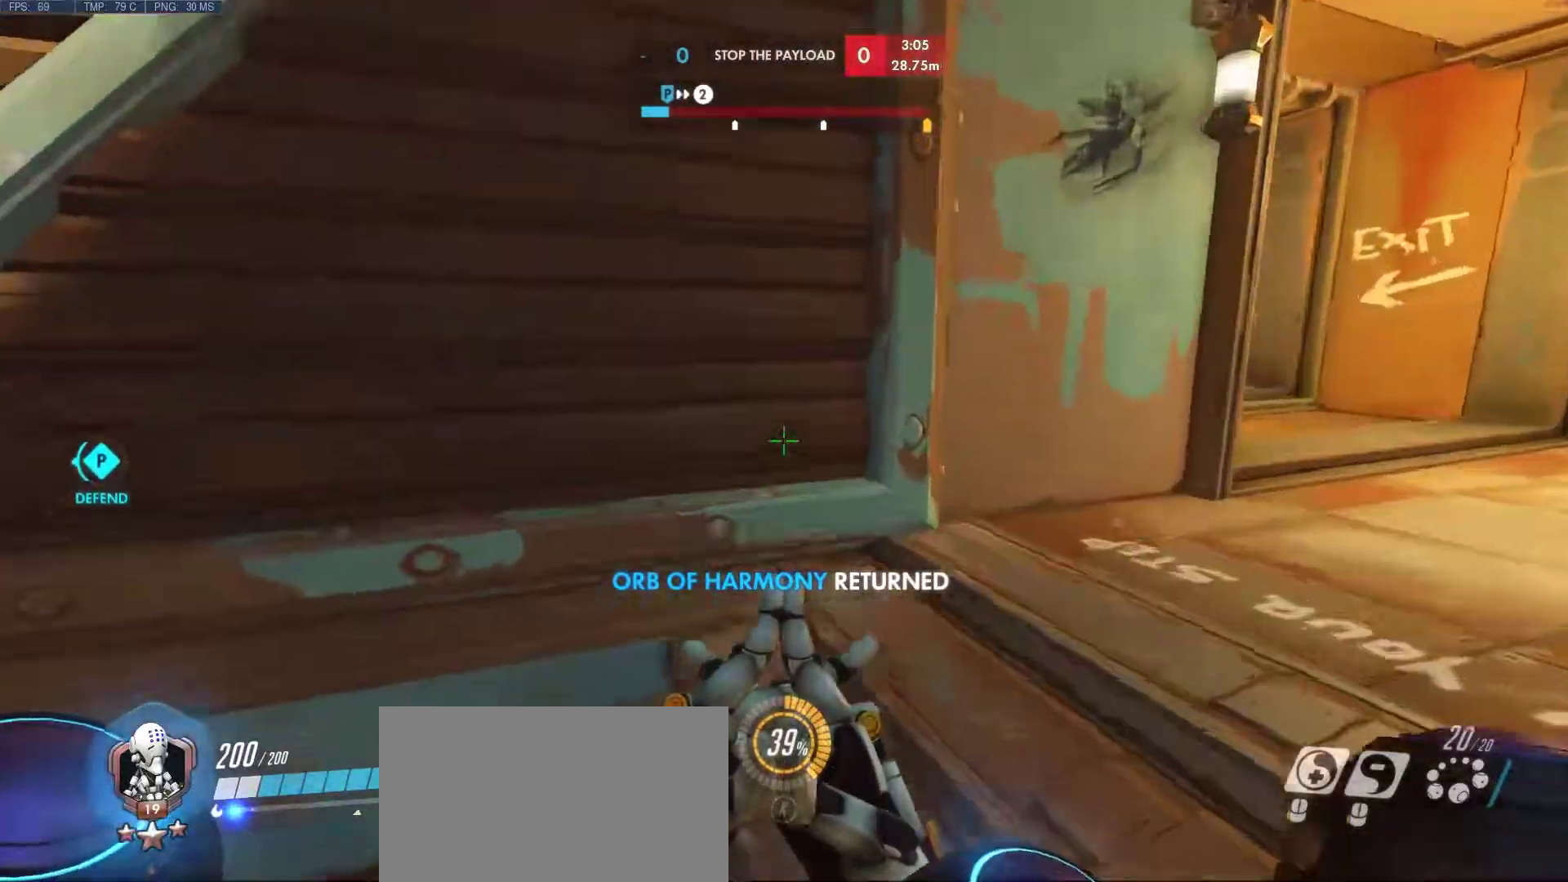
{"keys": ["d"], "mouse": [], "events": [[283, "w", "up"]]}
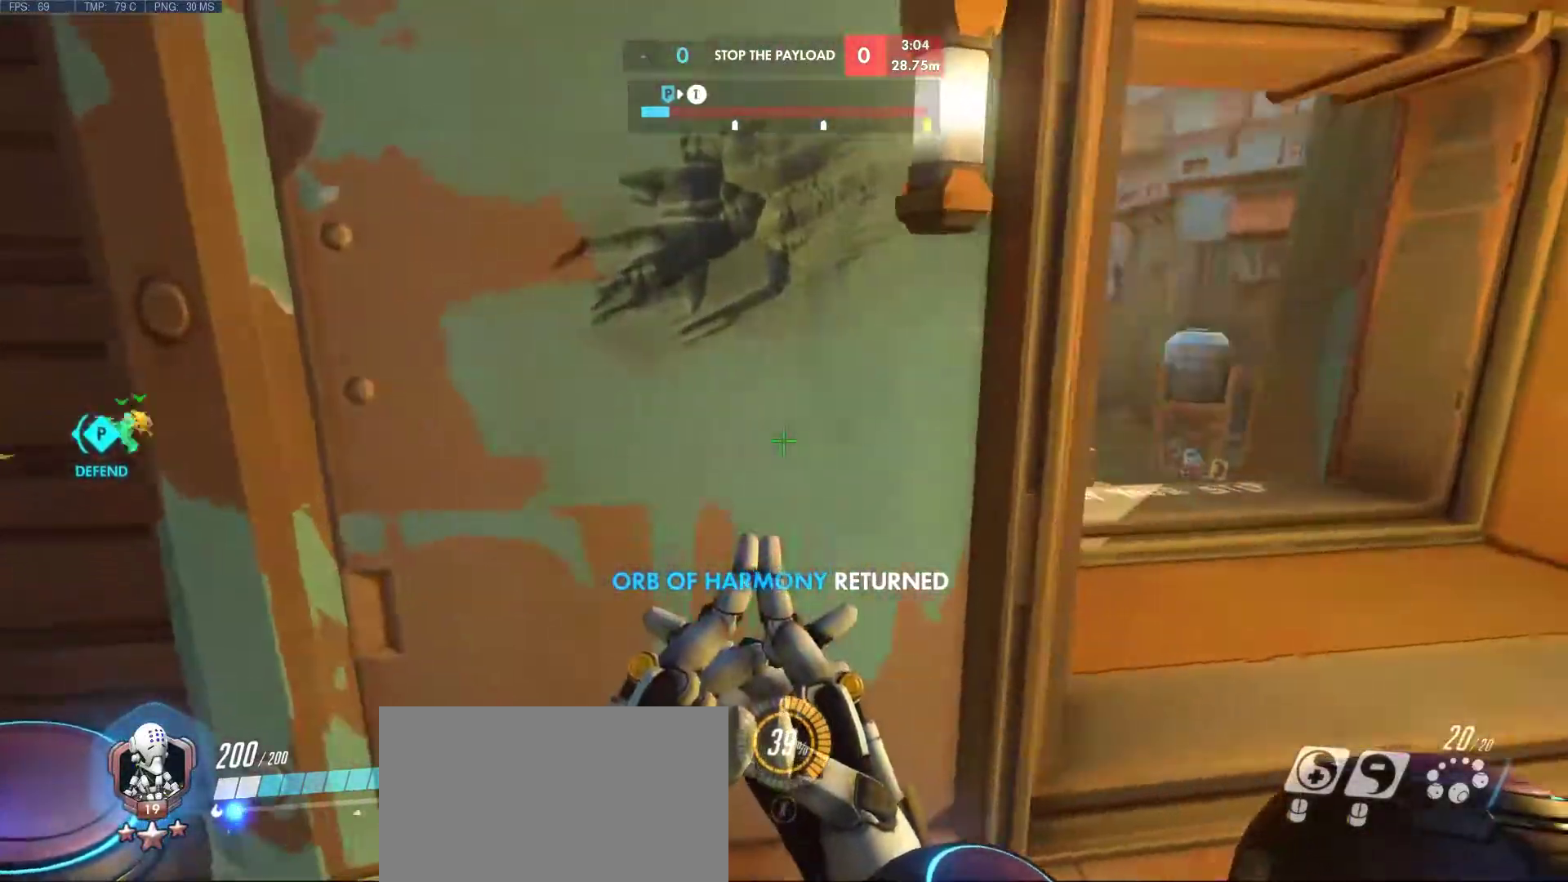
{"keys": ["d", "w"], "mouse": [], "events": [[200, "w", "down"]]}
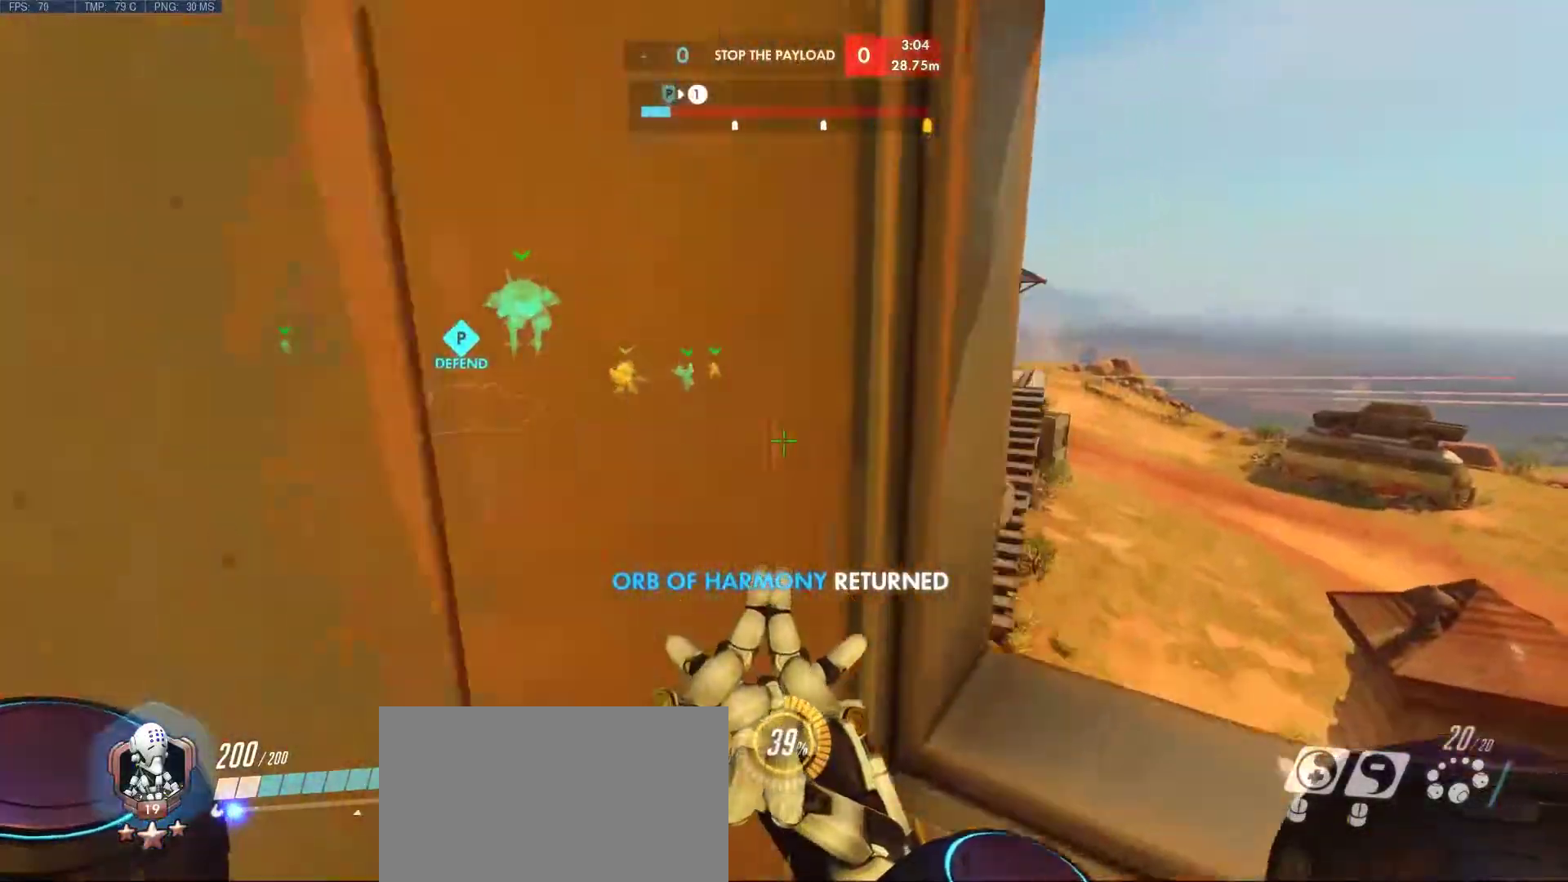
{"keys": ["w"], "mouse": [], "events": [[400, "d", "up"]]}
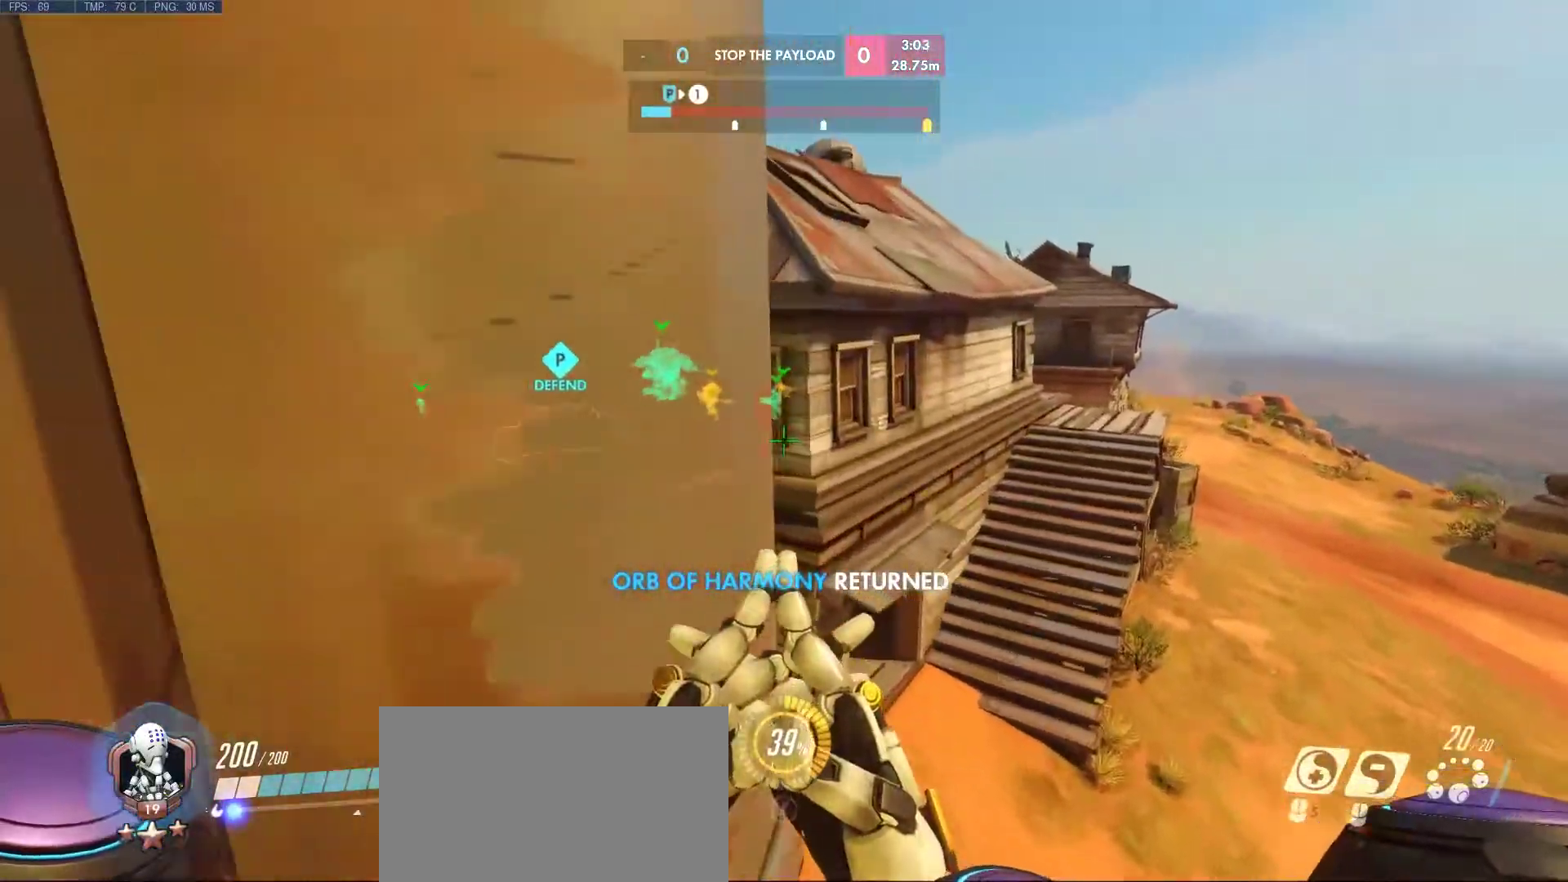
{"keys": ["w"], "mouse": [], "events": [[300, "d", "down"], [467, "d", "up"]]}
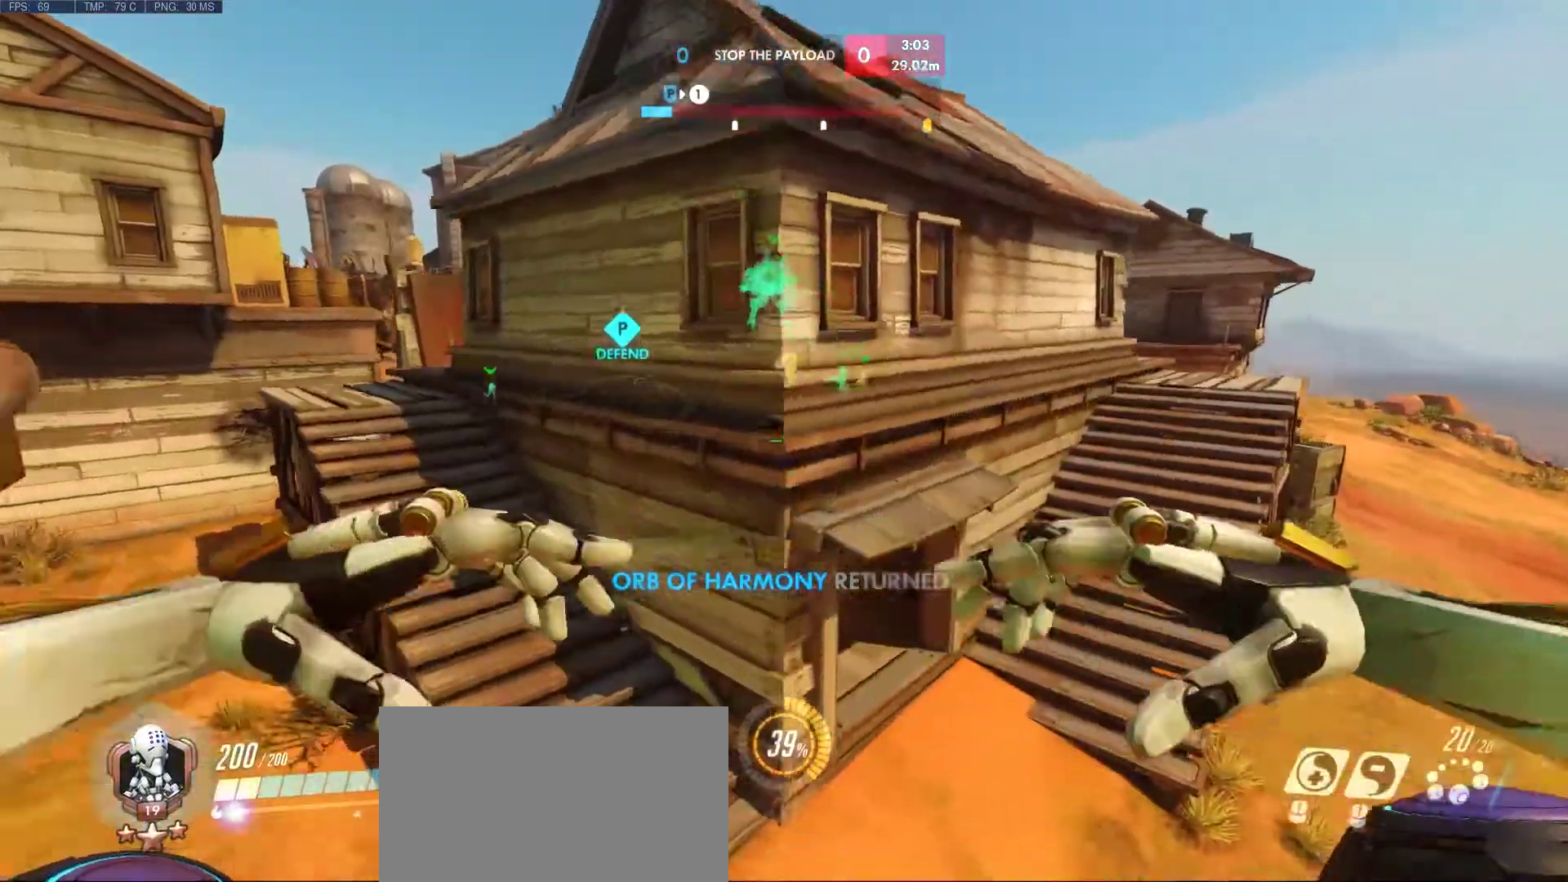
{"keys": ["a", "w"], "mouse": [], "events": [[333, "a", "down"]]}
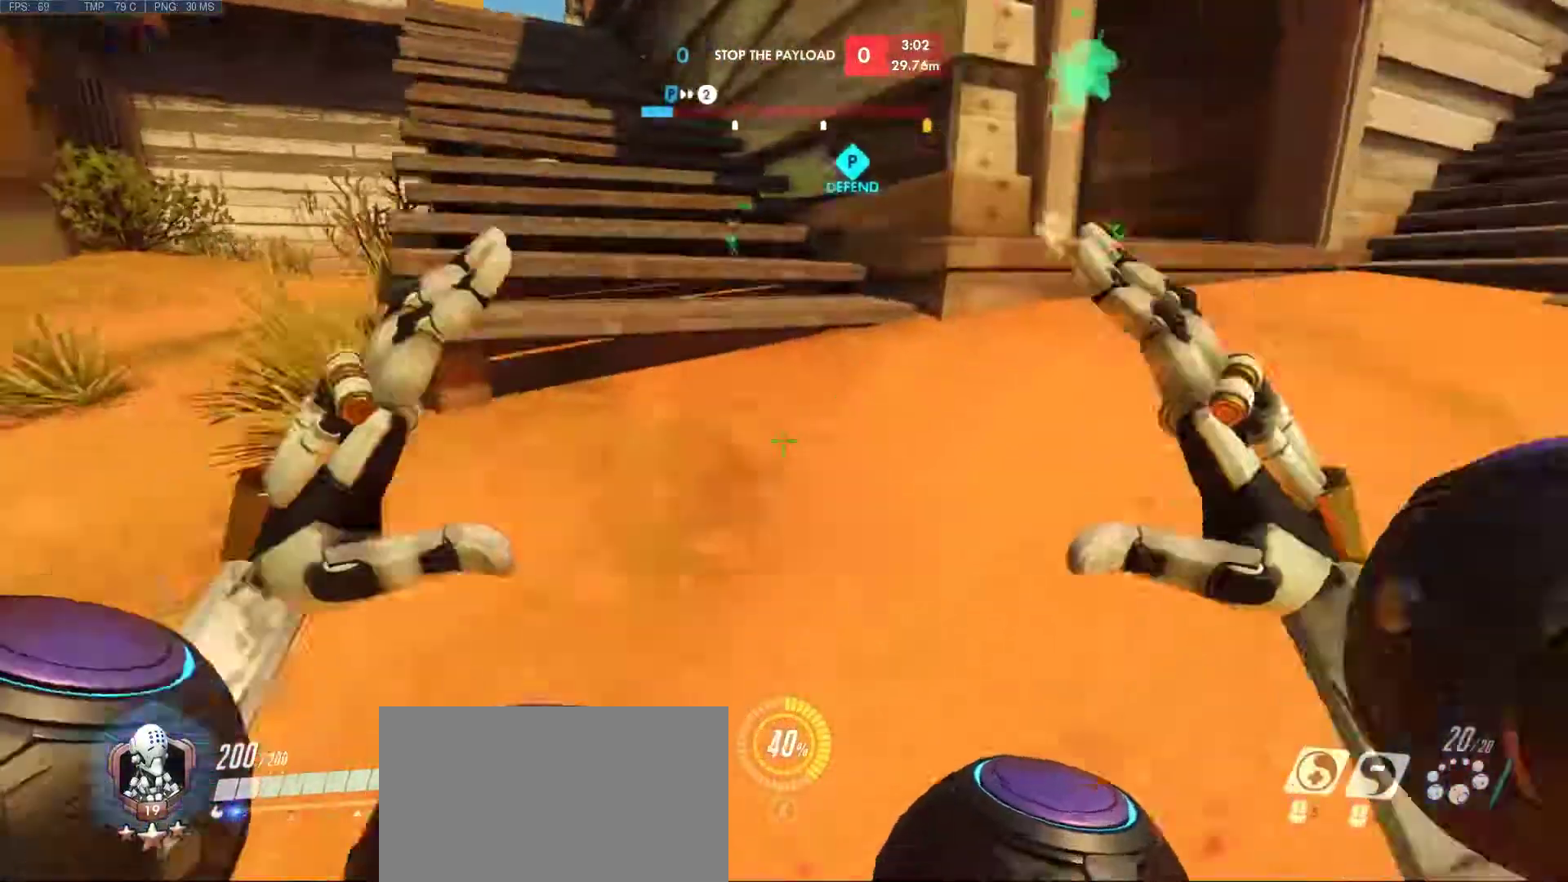
{"keys": ["d", "w"], "mouse": [], "events": [[167, "a", "up"], [217, "d", "down"]]}
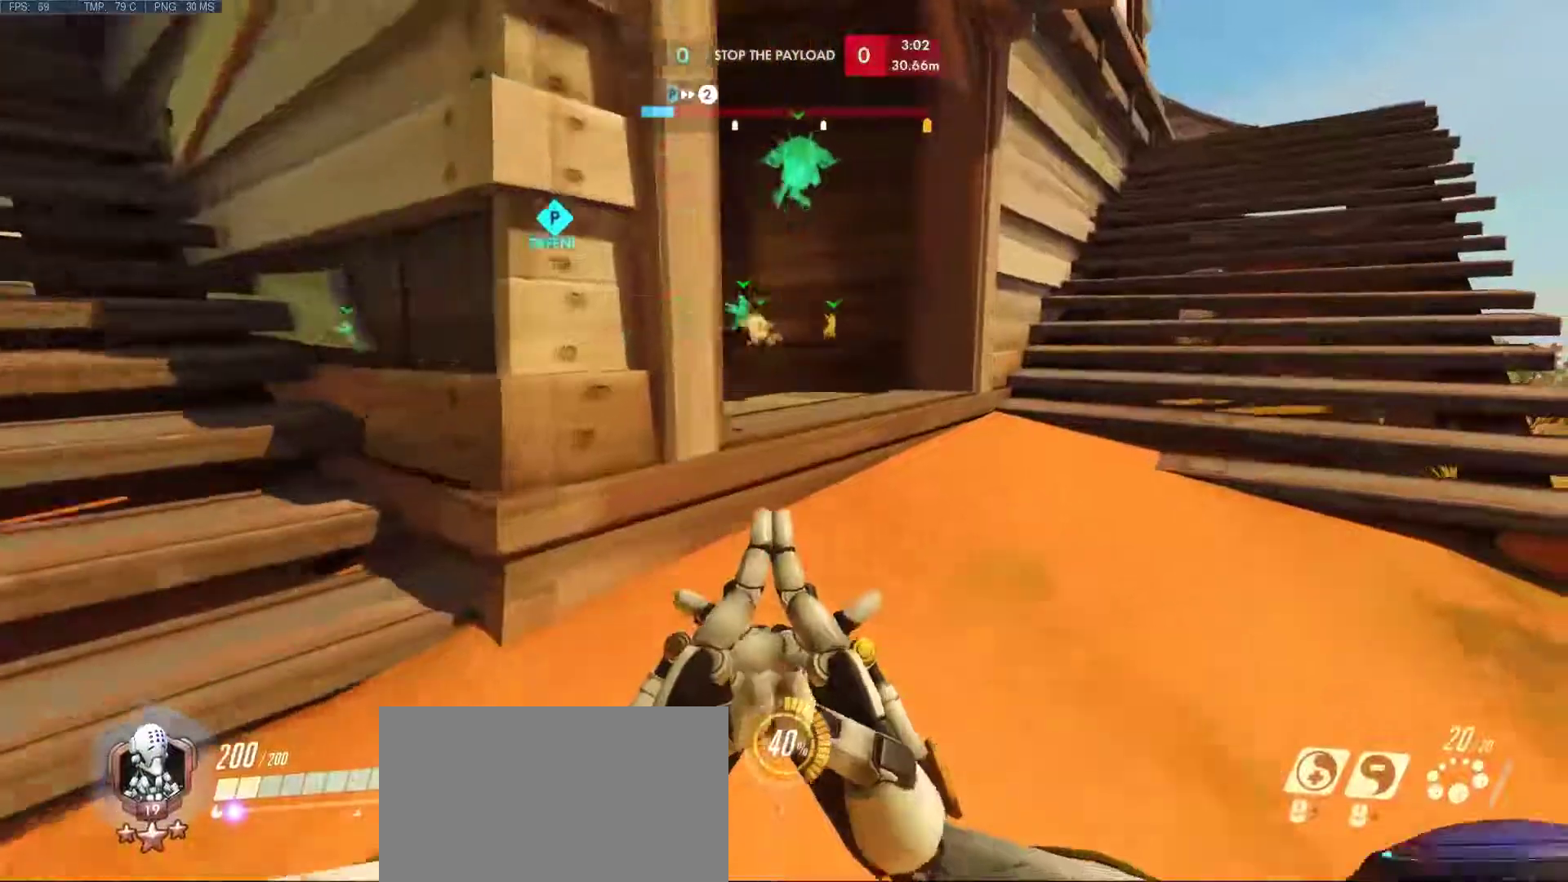
{"keys": ["w"], "mouse": [], "events": [[233, "d", "up"]]}
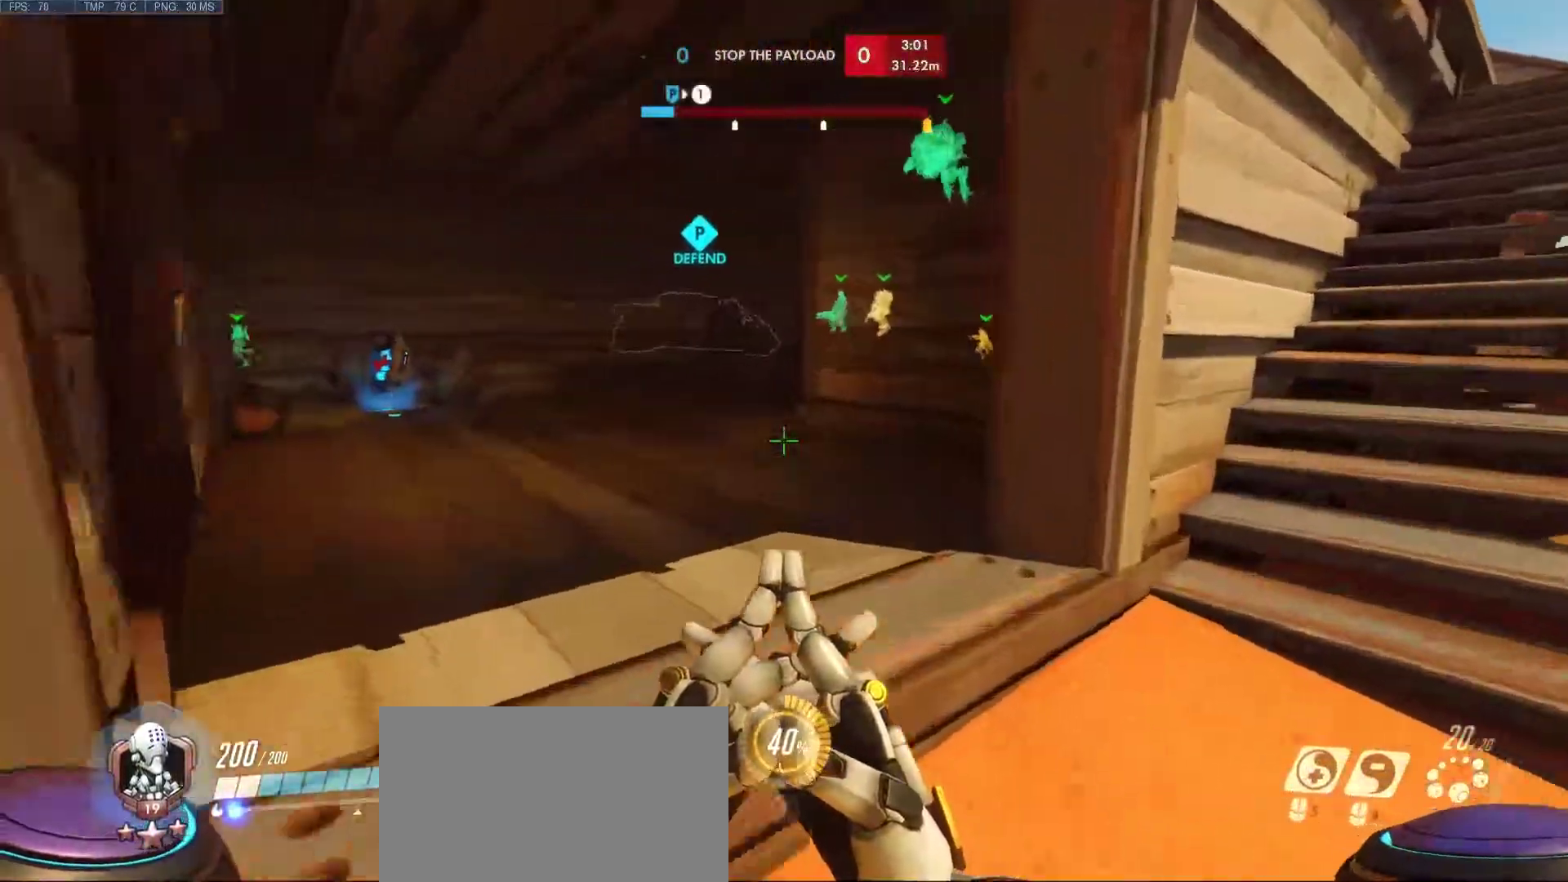
{"keys": ["a", "w"], "mouse": [], "events": [[333, "a", "down"]]}
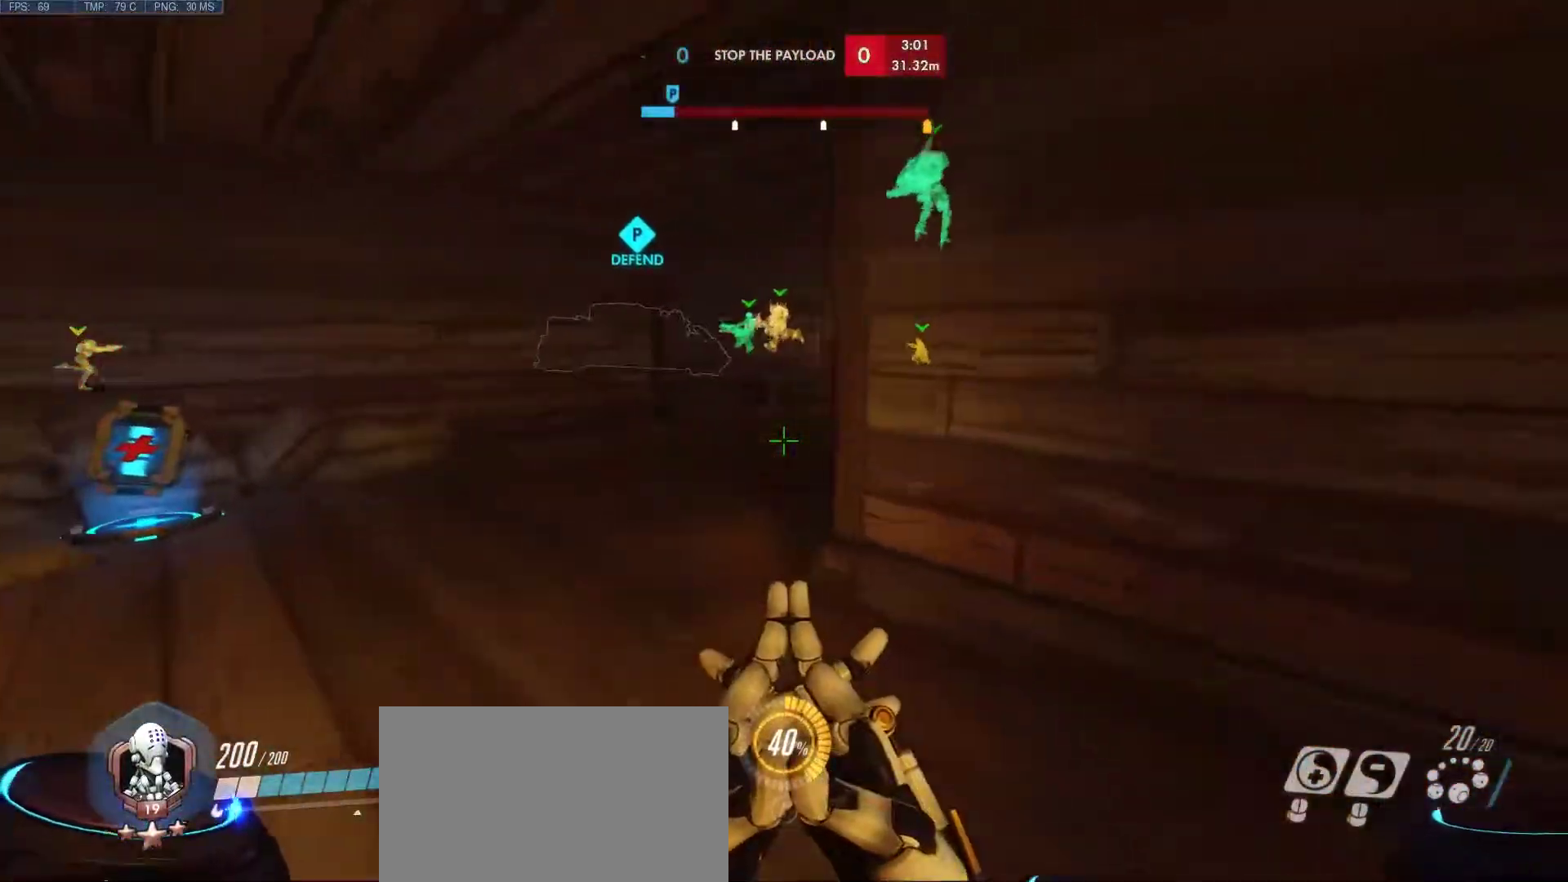
{"keys": ["w"], "mouse": [], "events": [[400, "a", "up"]]}
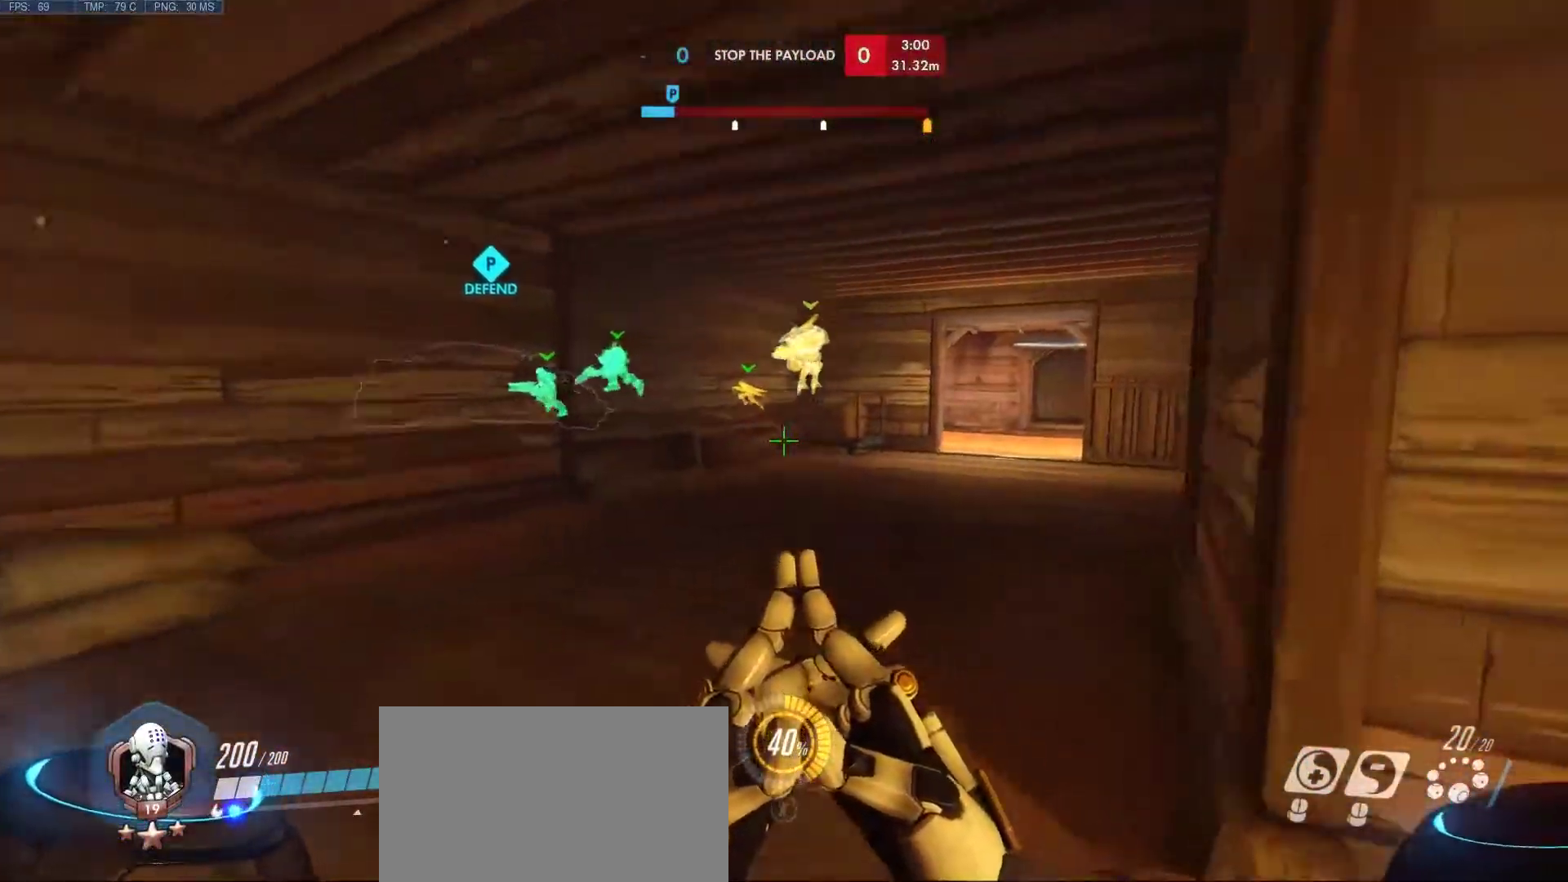
{"keys": ["w"], "mouse": [], "events": []}
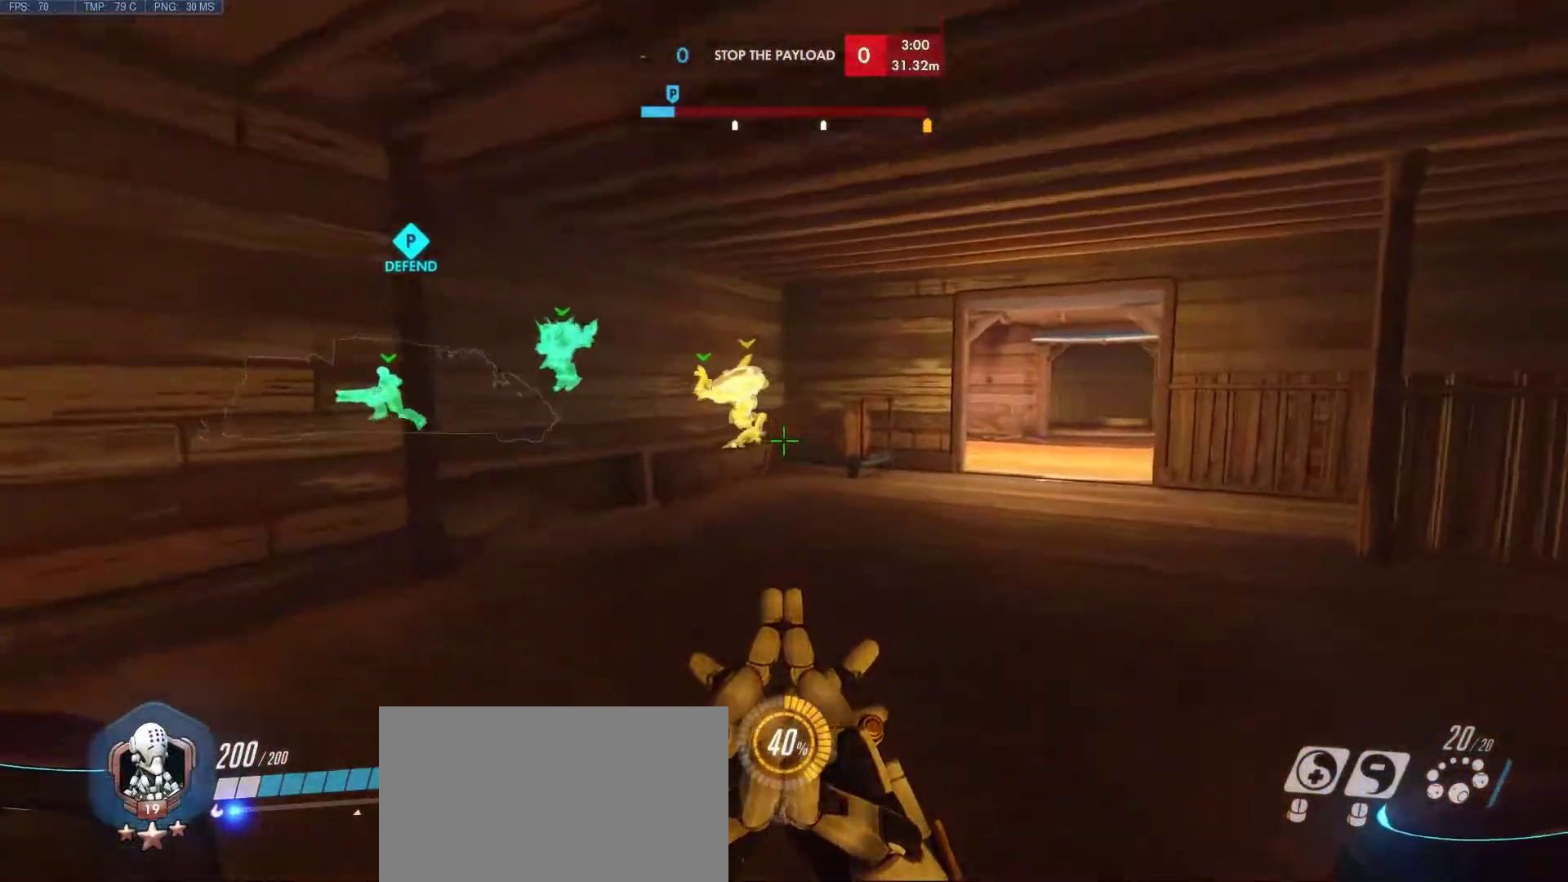
{"keys": ["d", "w"], "mouse": [], "events": [[100, "d", "down"]]}
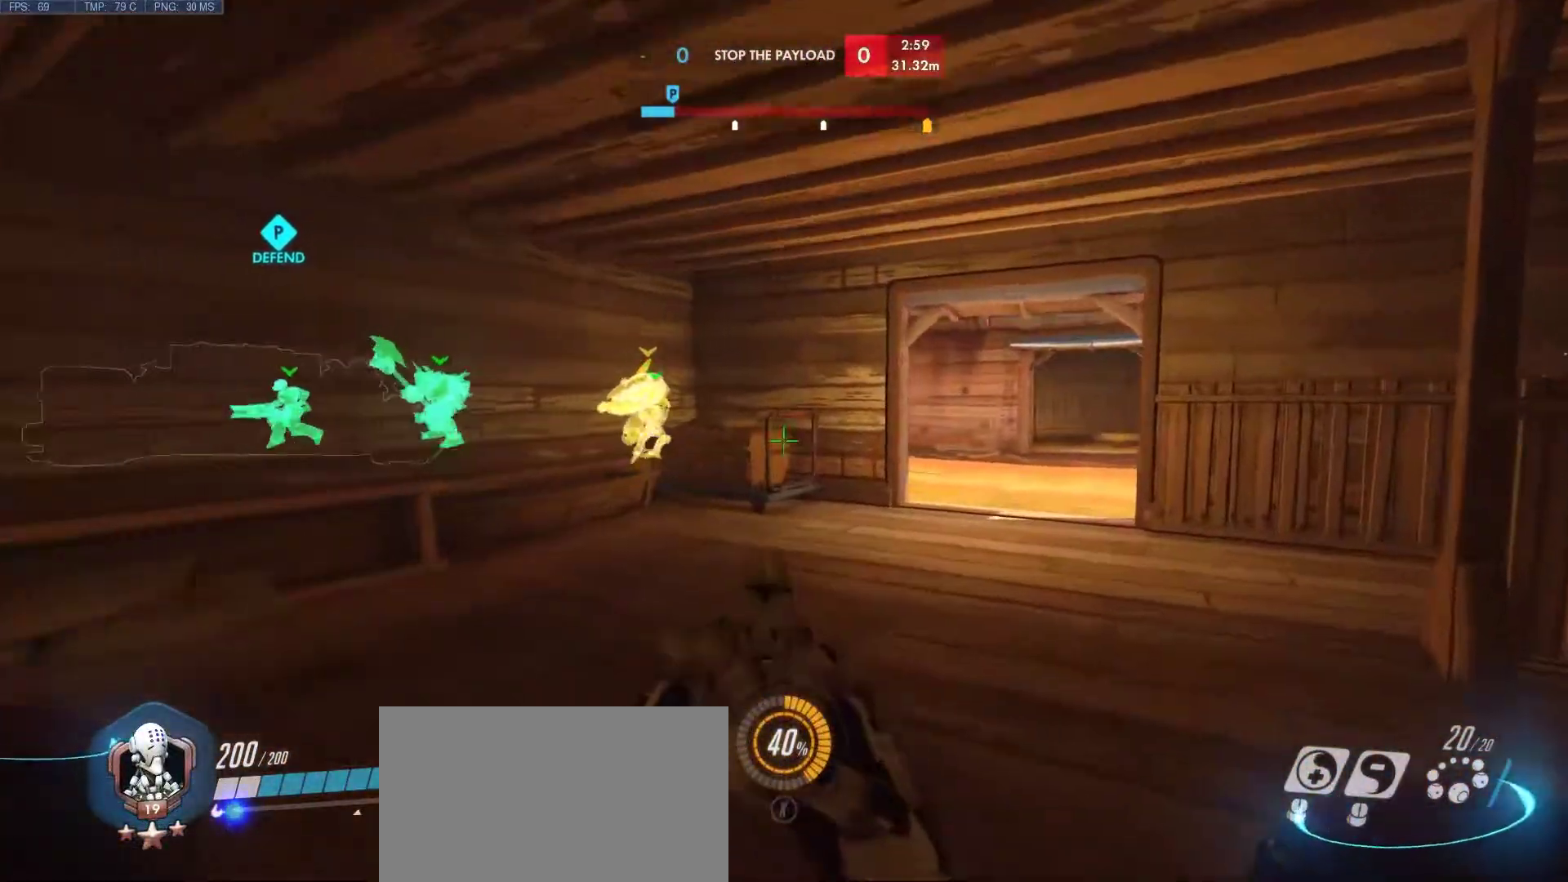
{"keys": ["w"], "mouse": [], "events": [[67, "d", "up"]]}
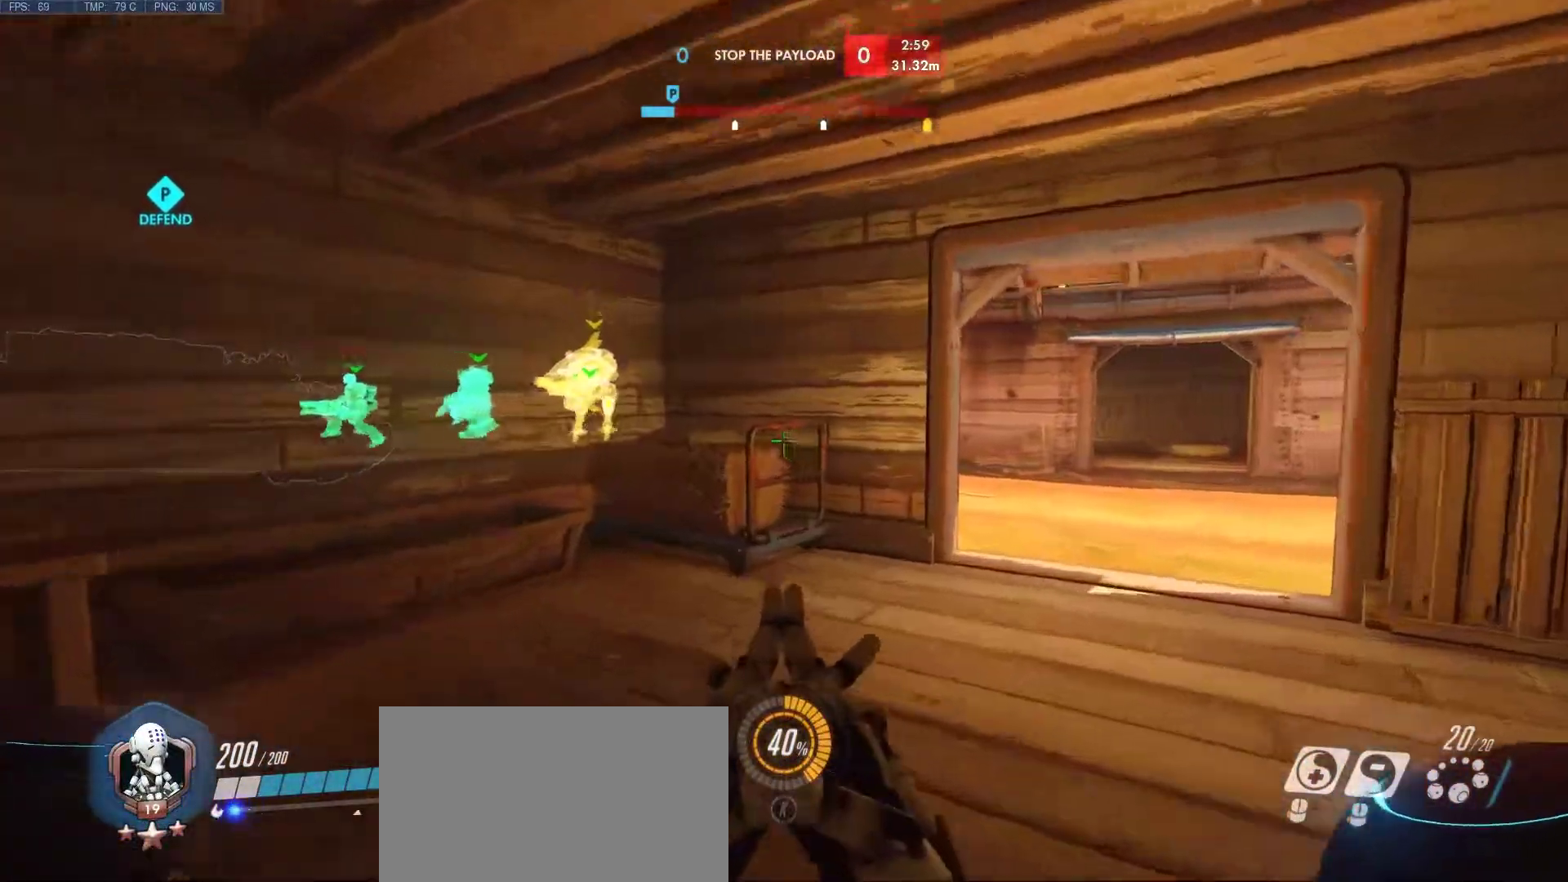
{"keys": ["d", "w"], "mouse": [], "events": [[33, "d", "down"]]}
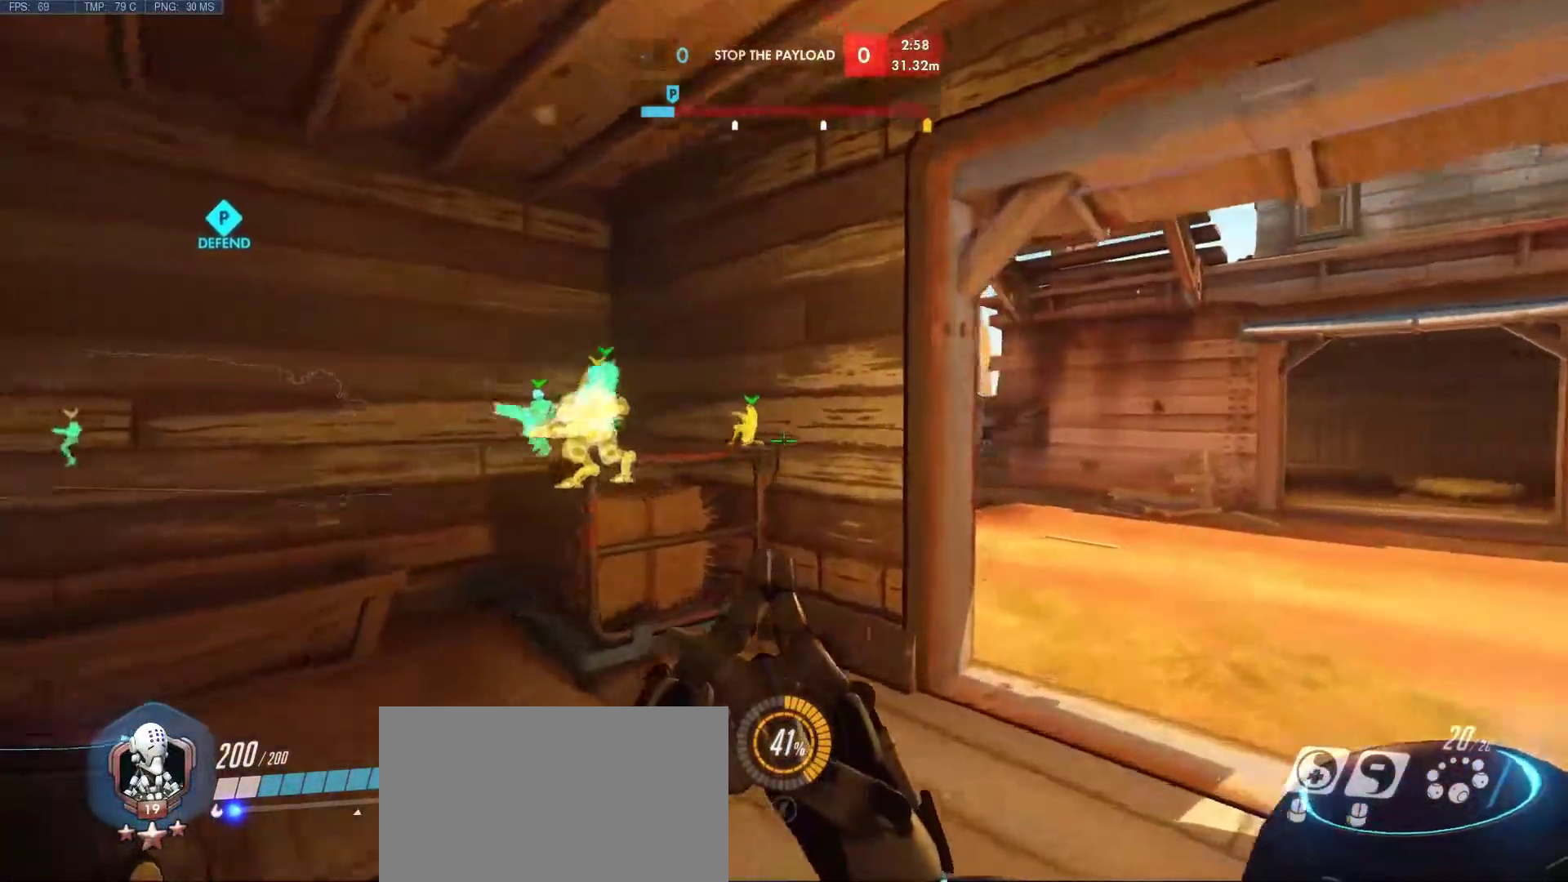
{"keys": [], "mouse": ["mb5"], "events": [[383, "mouse_mb5", "down"], [433, "w", "up"], [483, "d", "up"]]}
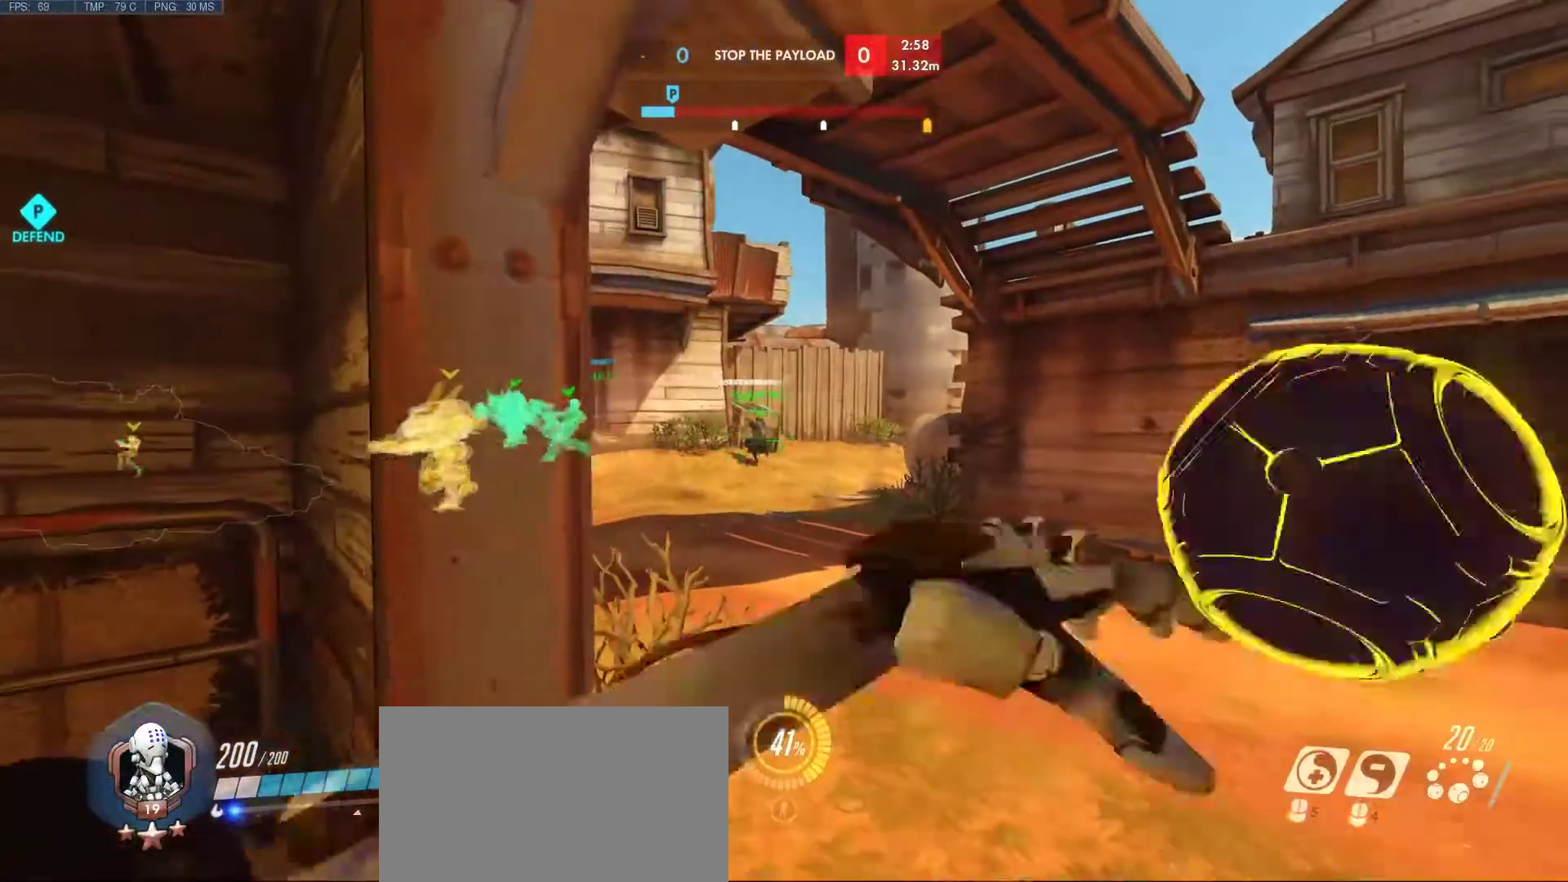
{"keys": ["d"], "mouse": [], "events": [[33, "mouse_mb5", "up"], [350, "d", "down"]]}
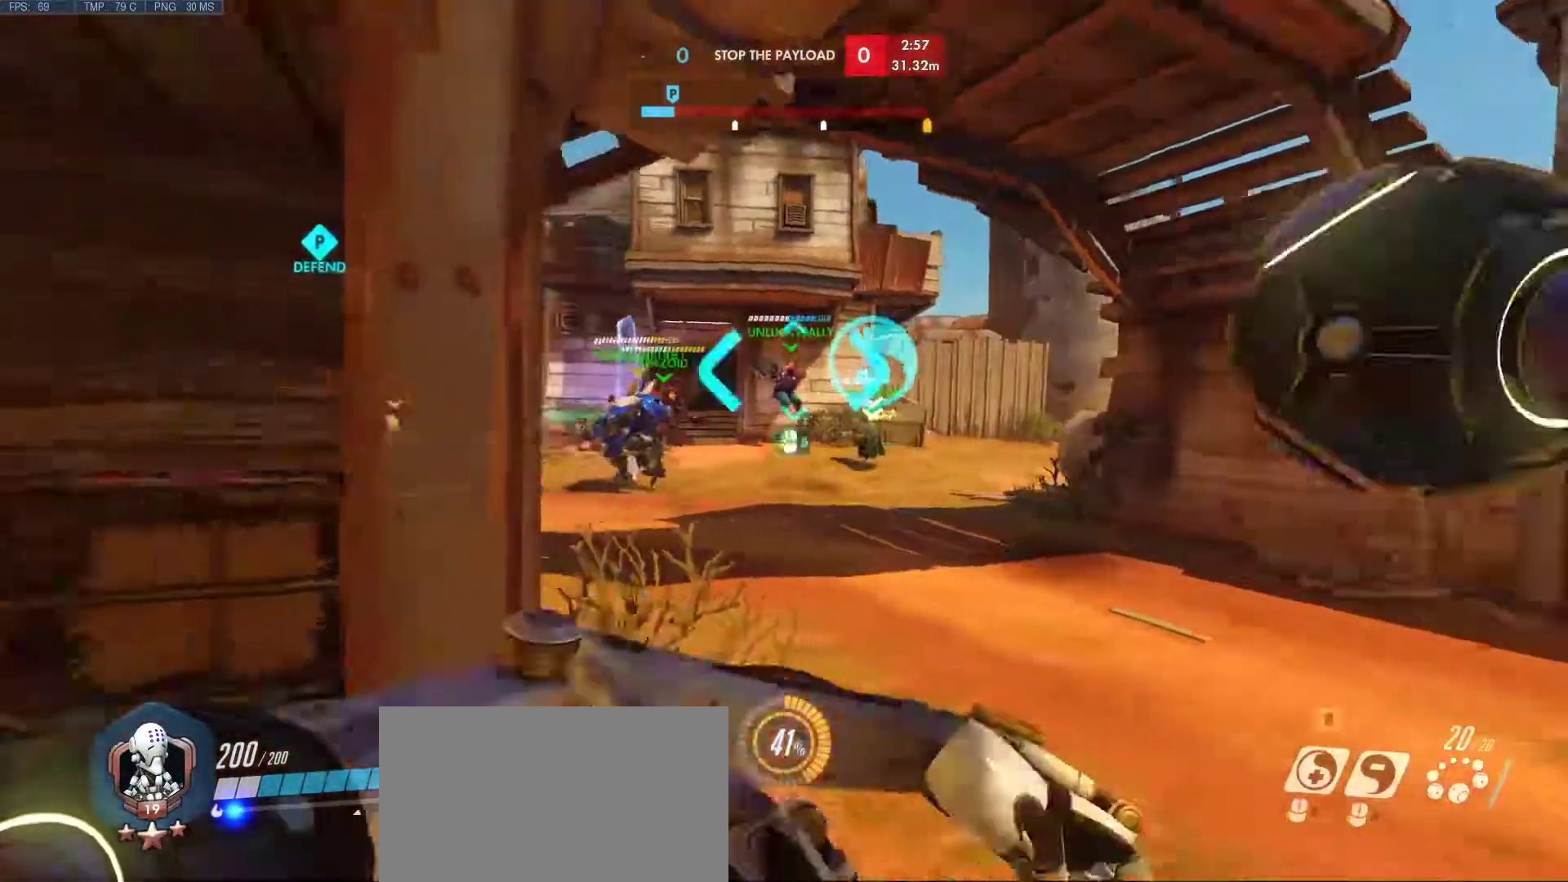
{"keys": ["d", "w"], "mouse": [], "events": [[33, "w", "down"]]}
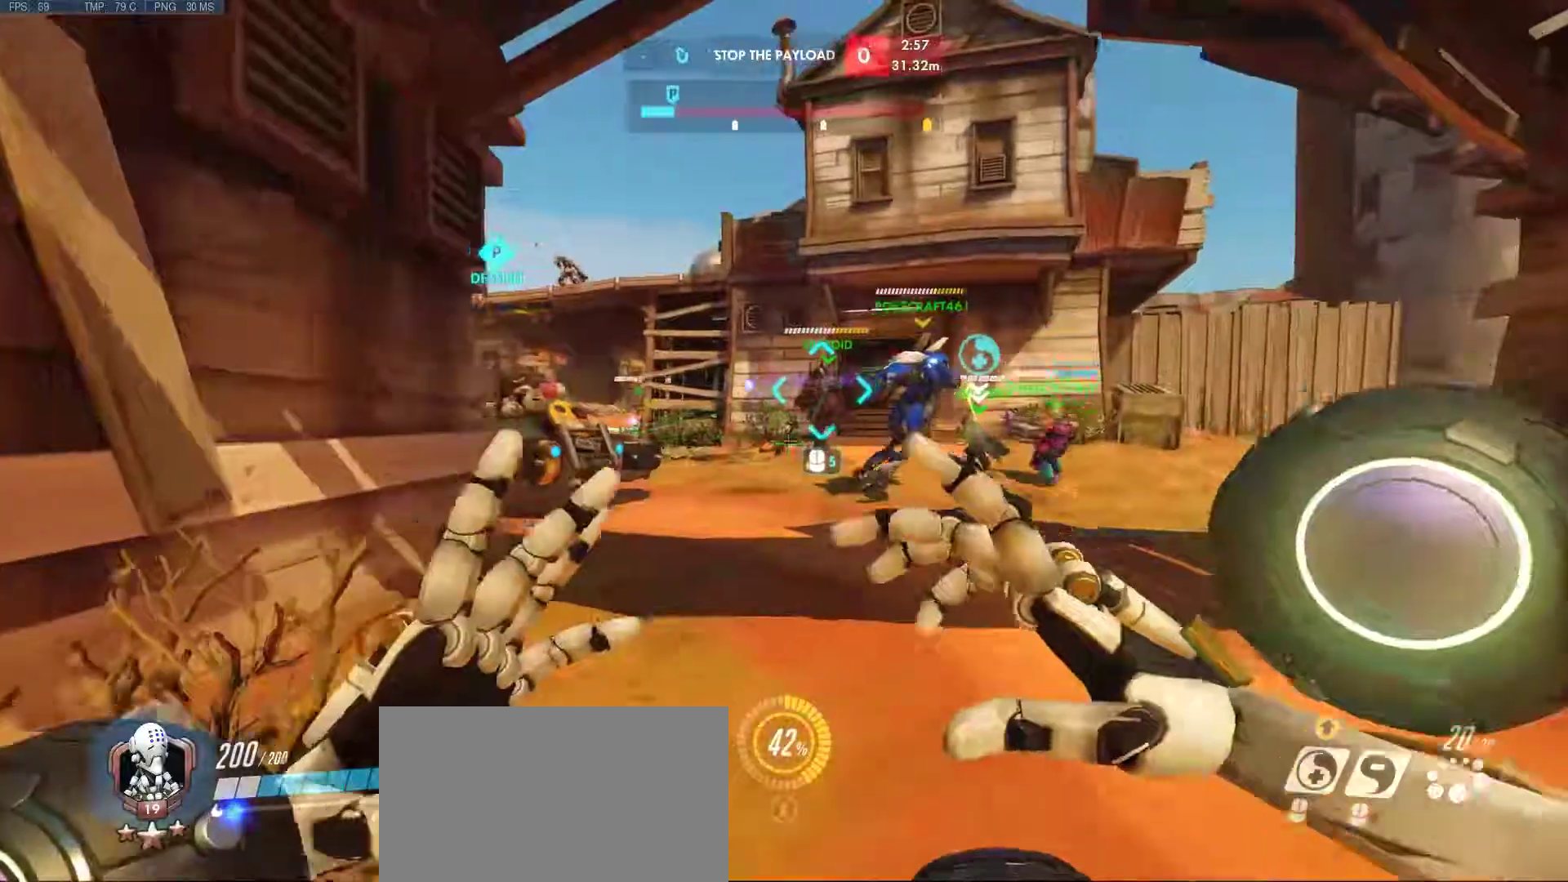
{"keys": ["d"], "mouse": [], "events": [[283, "w", "up"]]}
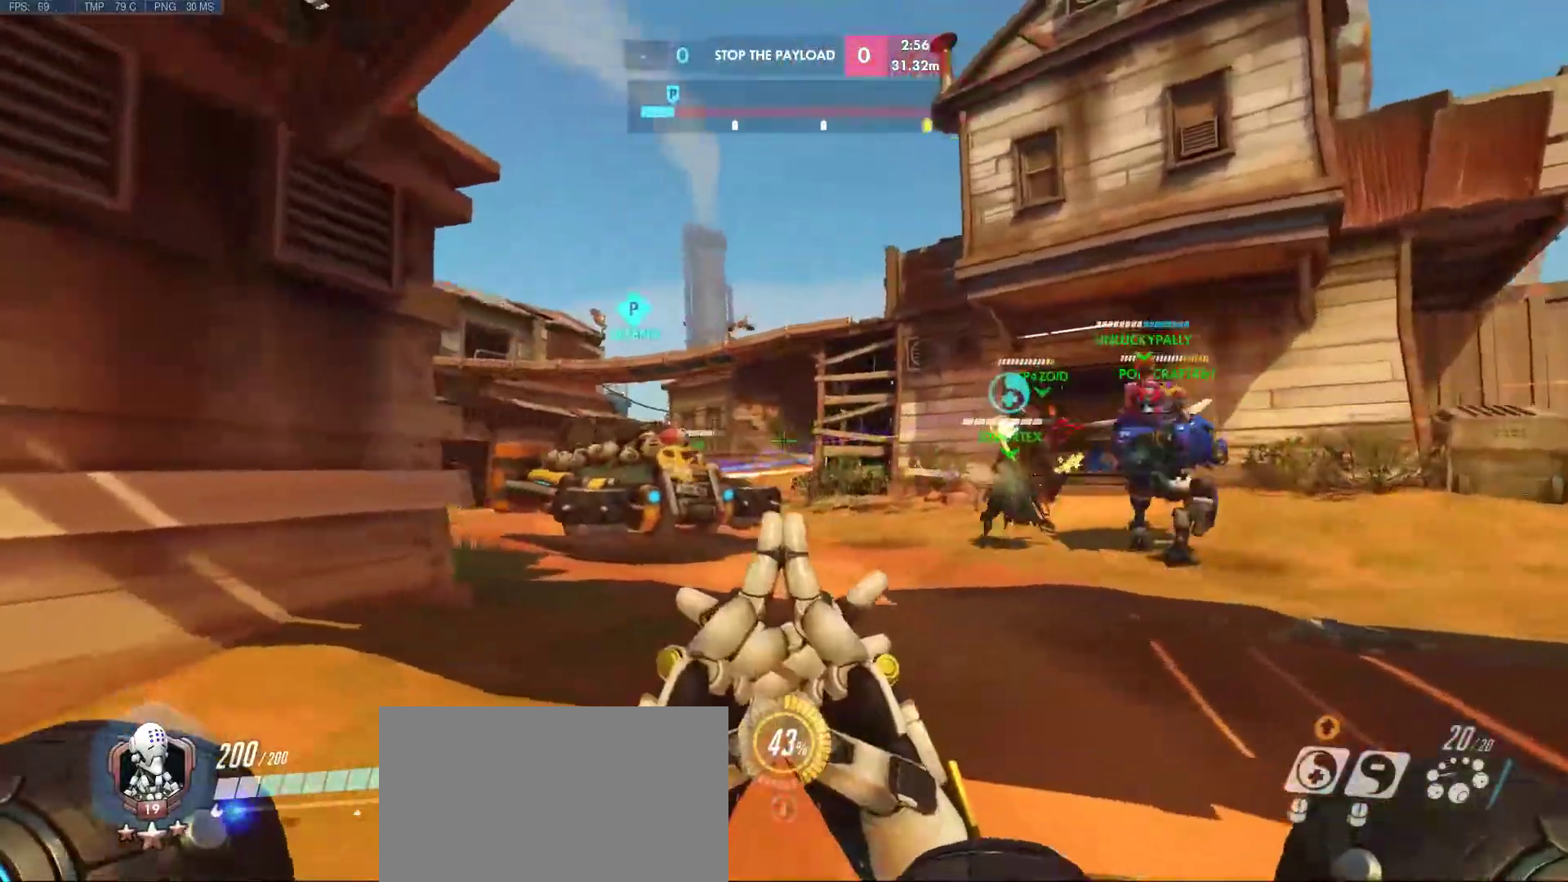
{"keys": ["d", "w"], "mouse": ["mb4"], "events": [[400, "w", "down"], [450, "mouse_mb4", "down"]]}
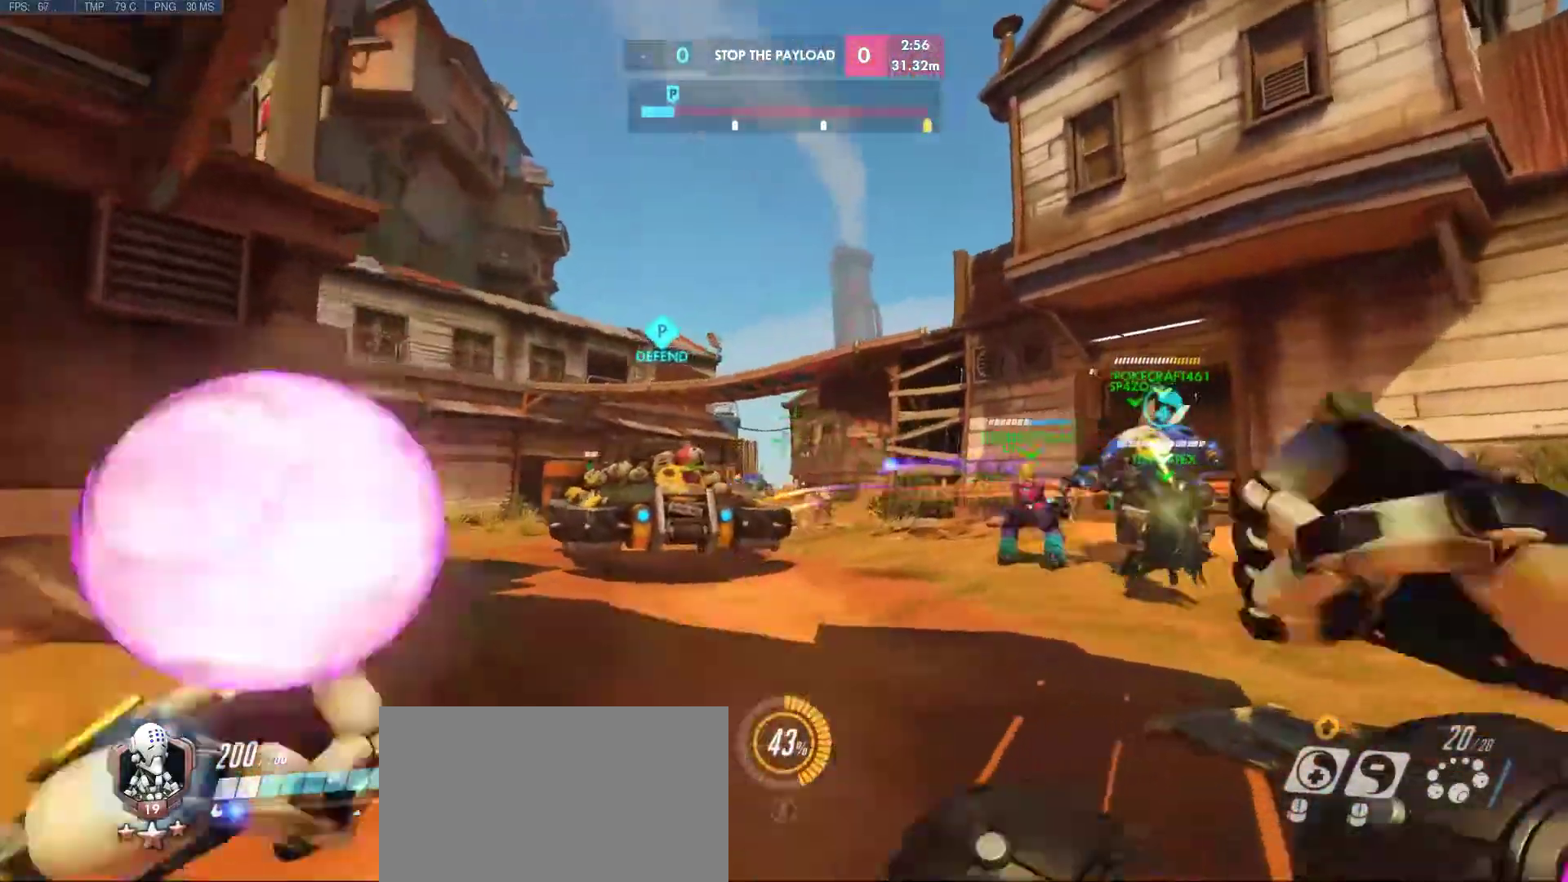
{"keys": ["d", "w"], "mouse": ["left"], "events": [[83, "mouse_mb4", "up"], [283, "mouse_left", "down"]]}
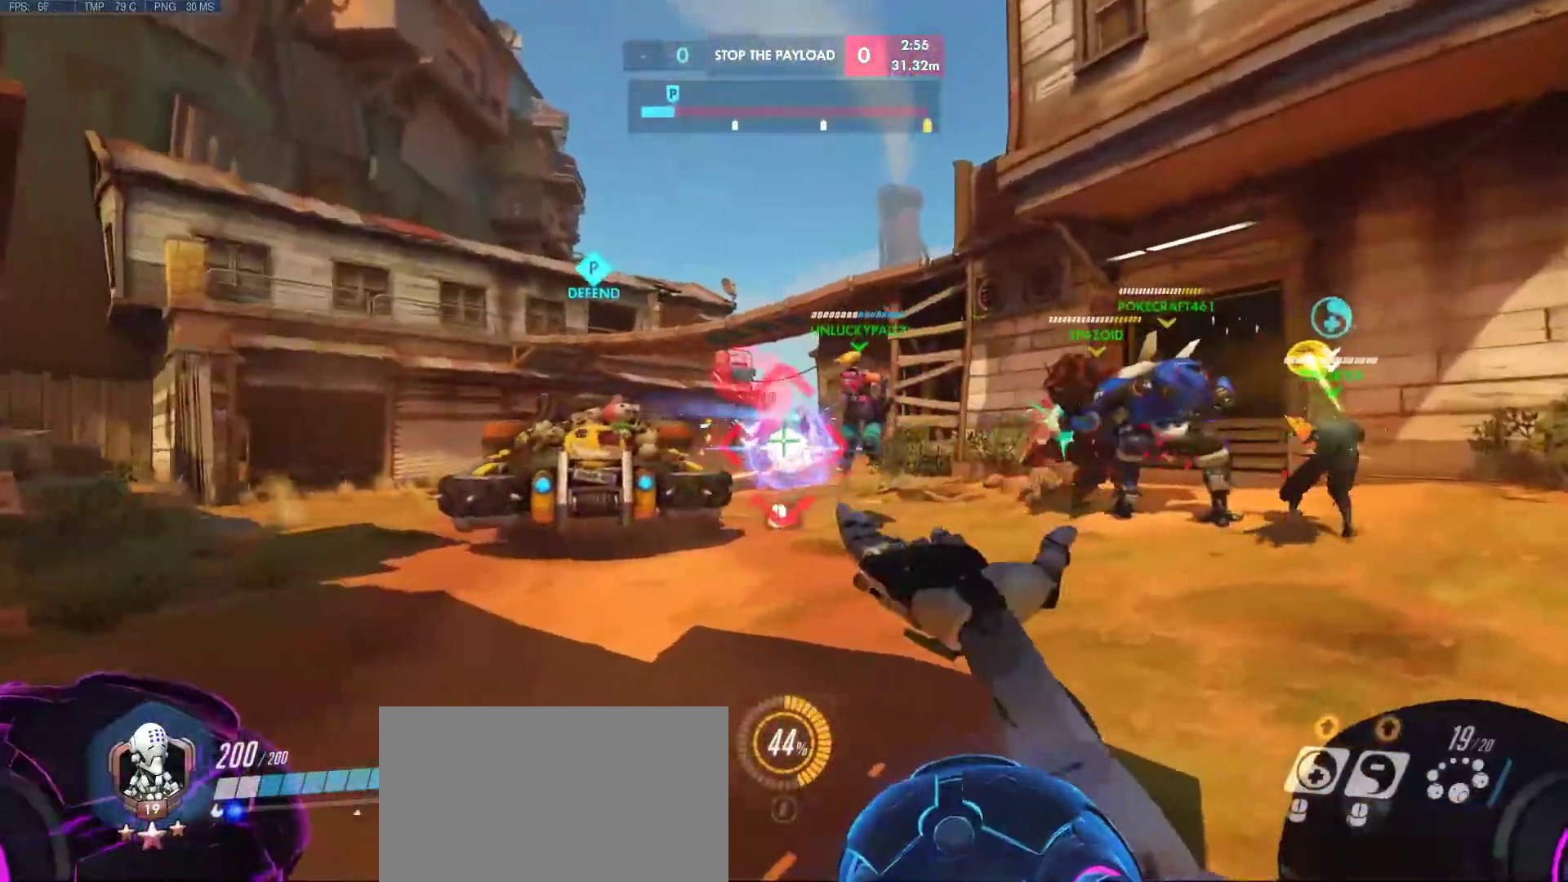
{"keys": ["d", "w"], "mouse": ["left"], "events": []}
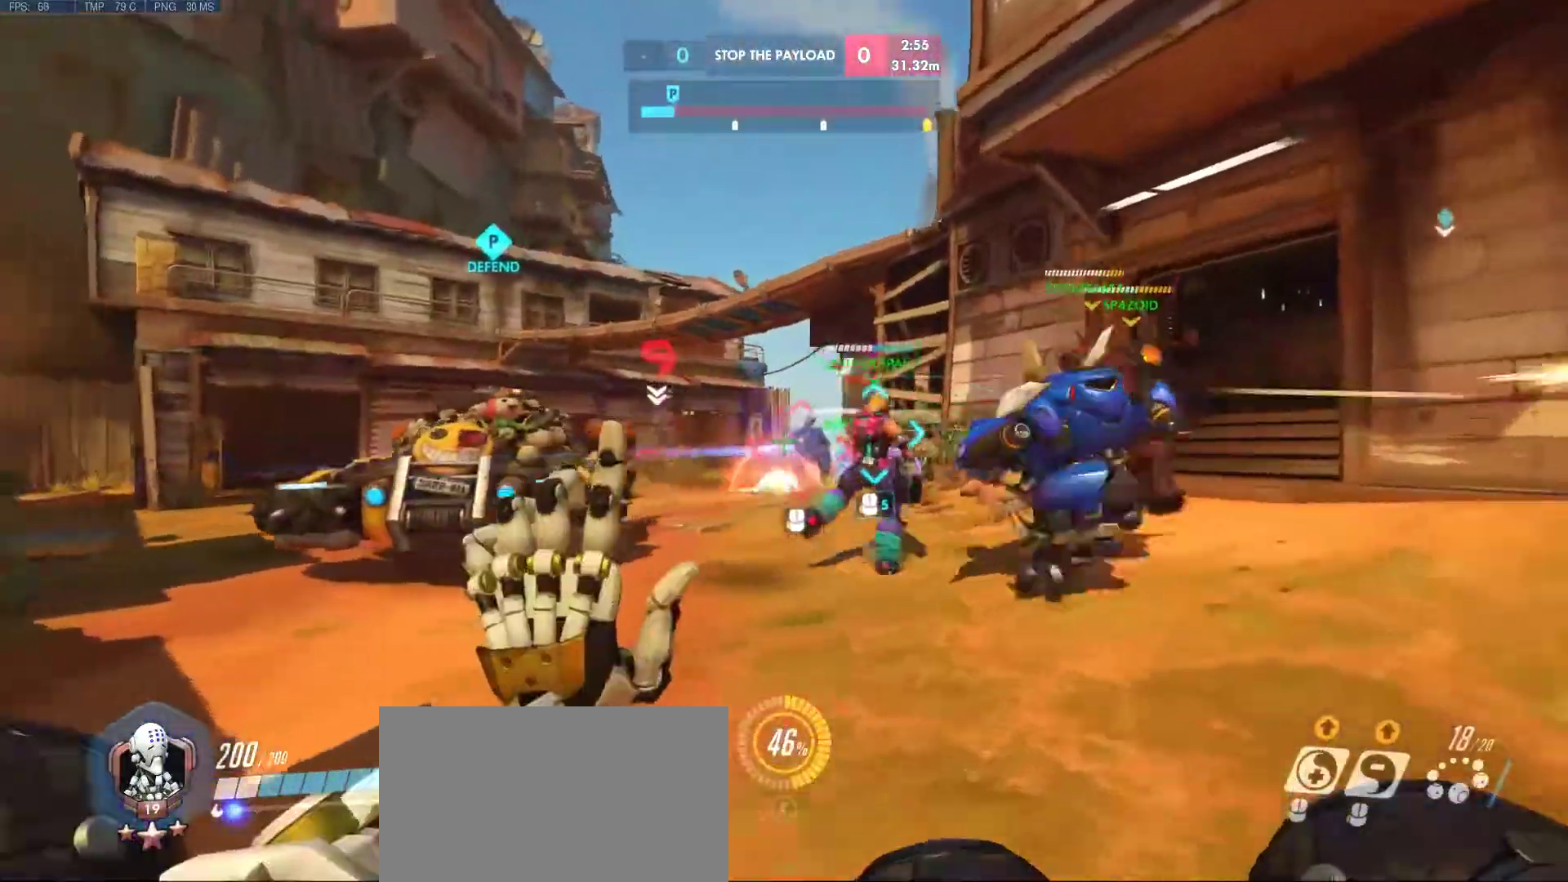
{"keys": ["d"], "mouse": ["left"], "events": [[200, "w", "up"]]}
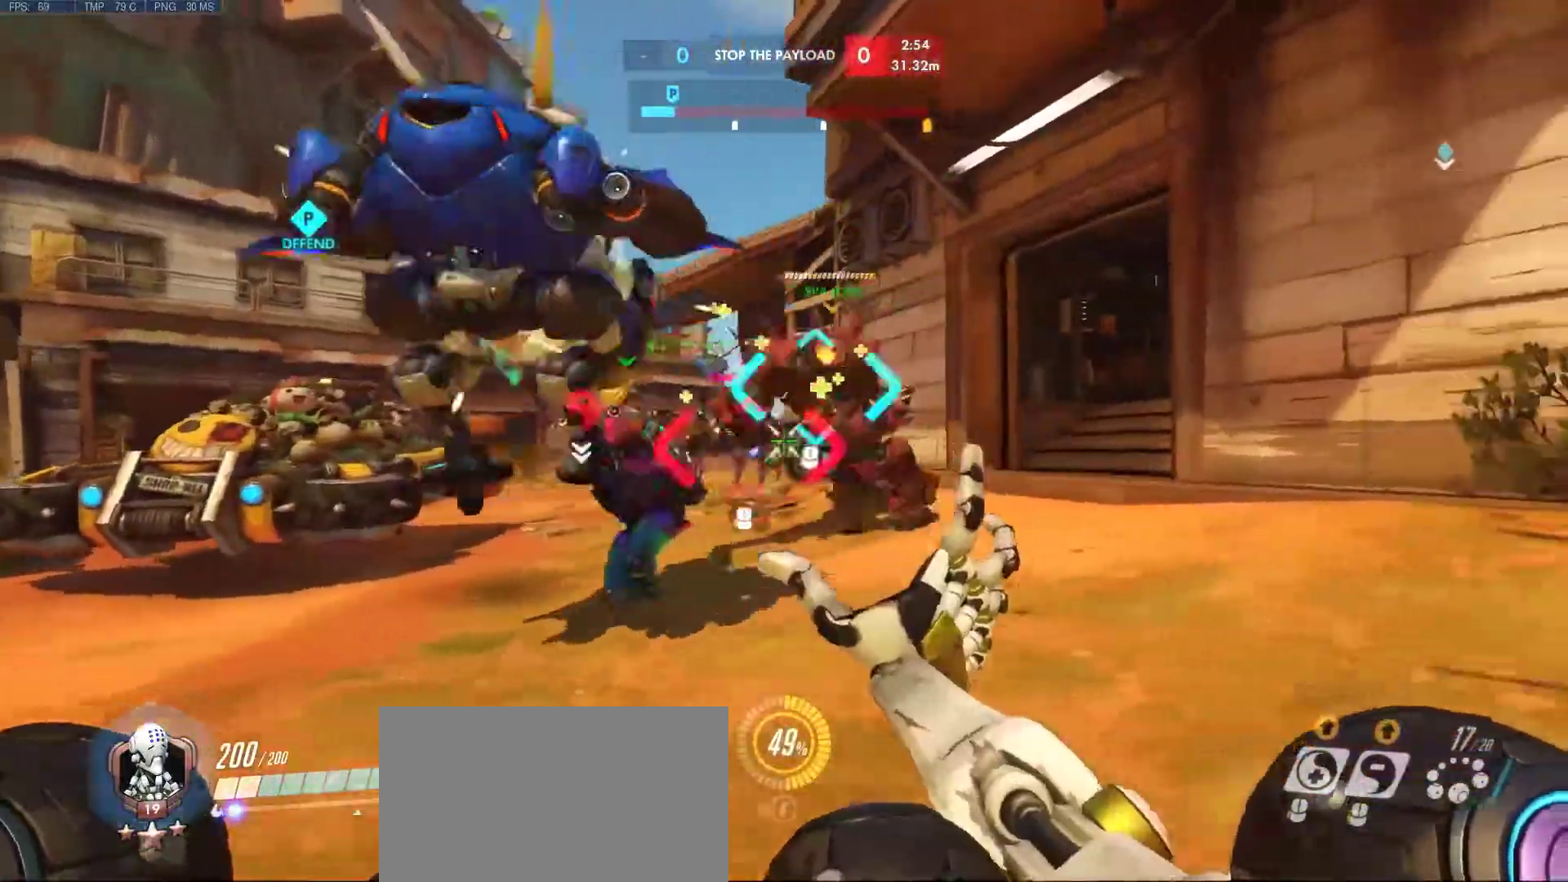
{"keys": ["a"], "mouse": ["left"], "events": [[133, "w", "down"], [233, "mouse_mb4", "down"], [283, "d", "up"], [367, "mouse_left", "up"], [367, "mouse_mb4", "up"], [417, "a", "down"], [500, "mouse_left", "down"], [500, "w", "up"]]}
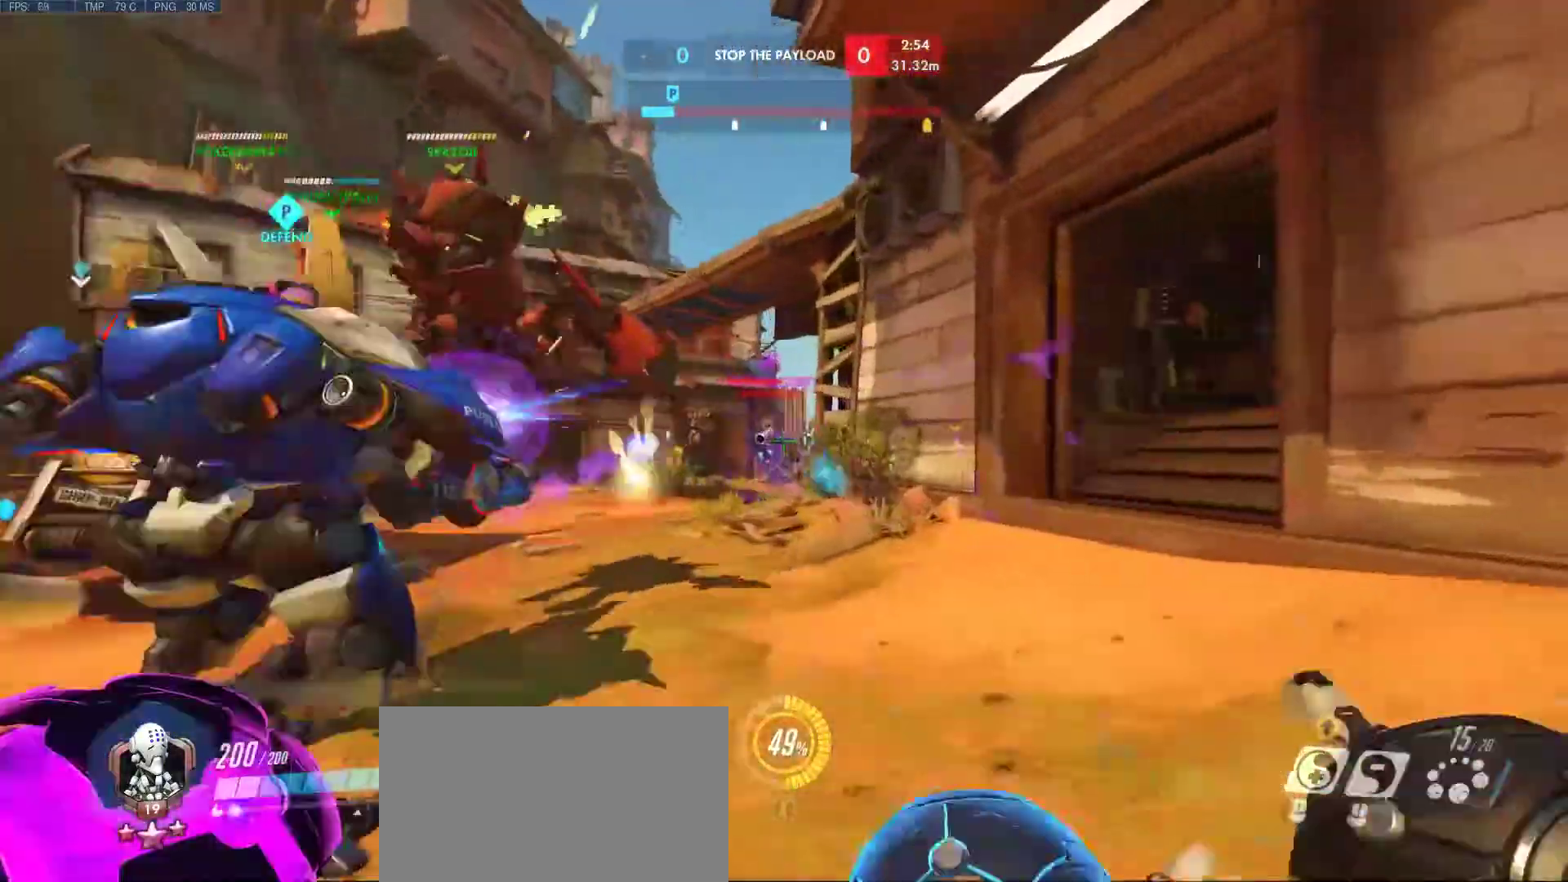
{"keys": ["a", "d", "w"], "mouse": ["left"], "events": [[150, "s", "down"], [200, "d", "down"], [333, "d", "up"], [333, "s", "up"], [433, "w", "down"], [483, "d", "down"]]}
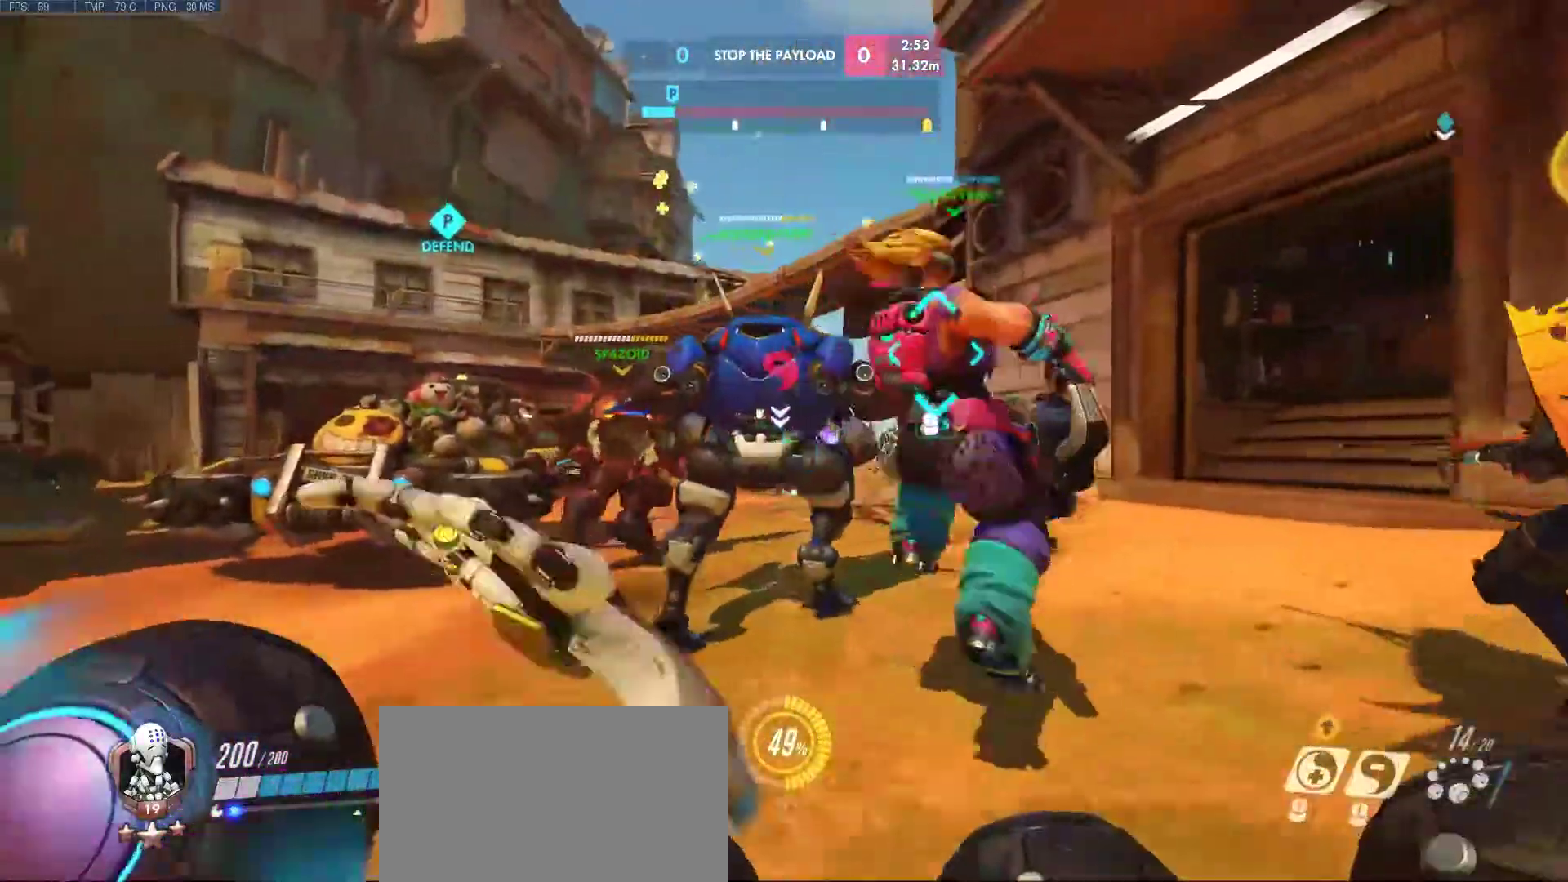
{"keys": ["d", "w"], "mouse": ["left"], "events": [[67, "a", "up"]]}